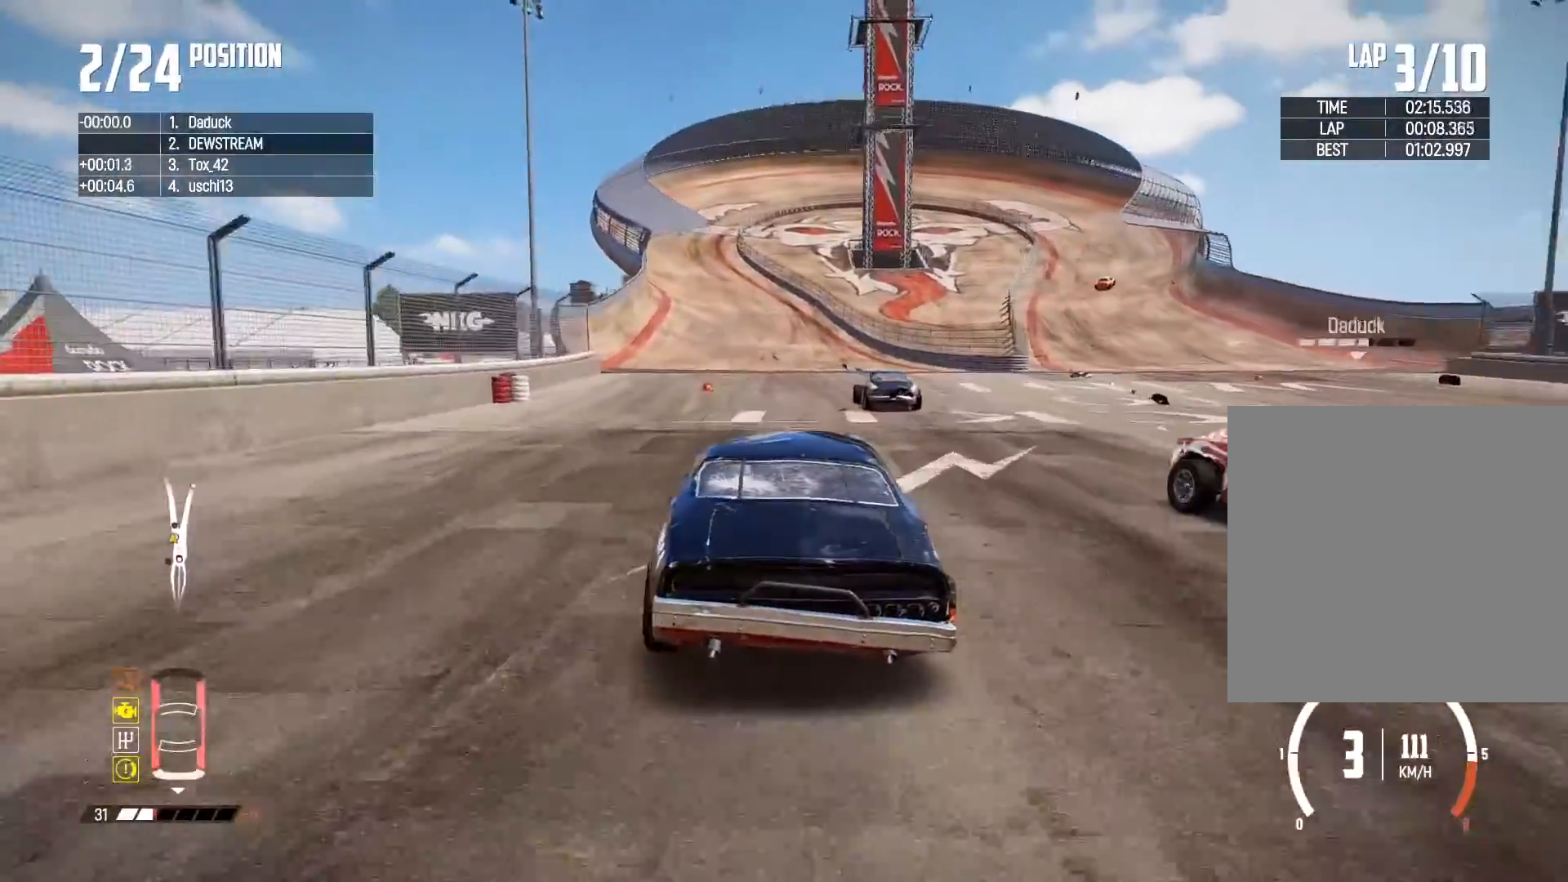
Gameplay with a controller (Xbox layout); each line is a JSON object with the inputs held at the frame after it. "events" lists button and stick changes between this image and that frame as [ms after this image, input, new state], when the widget could be followed in between.
{"buttons": ["R2"], "left_stick": "center", "right_stick": "center", "events": [[133, "left_stick", "left"], [333, "left_stick", "center"]]}
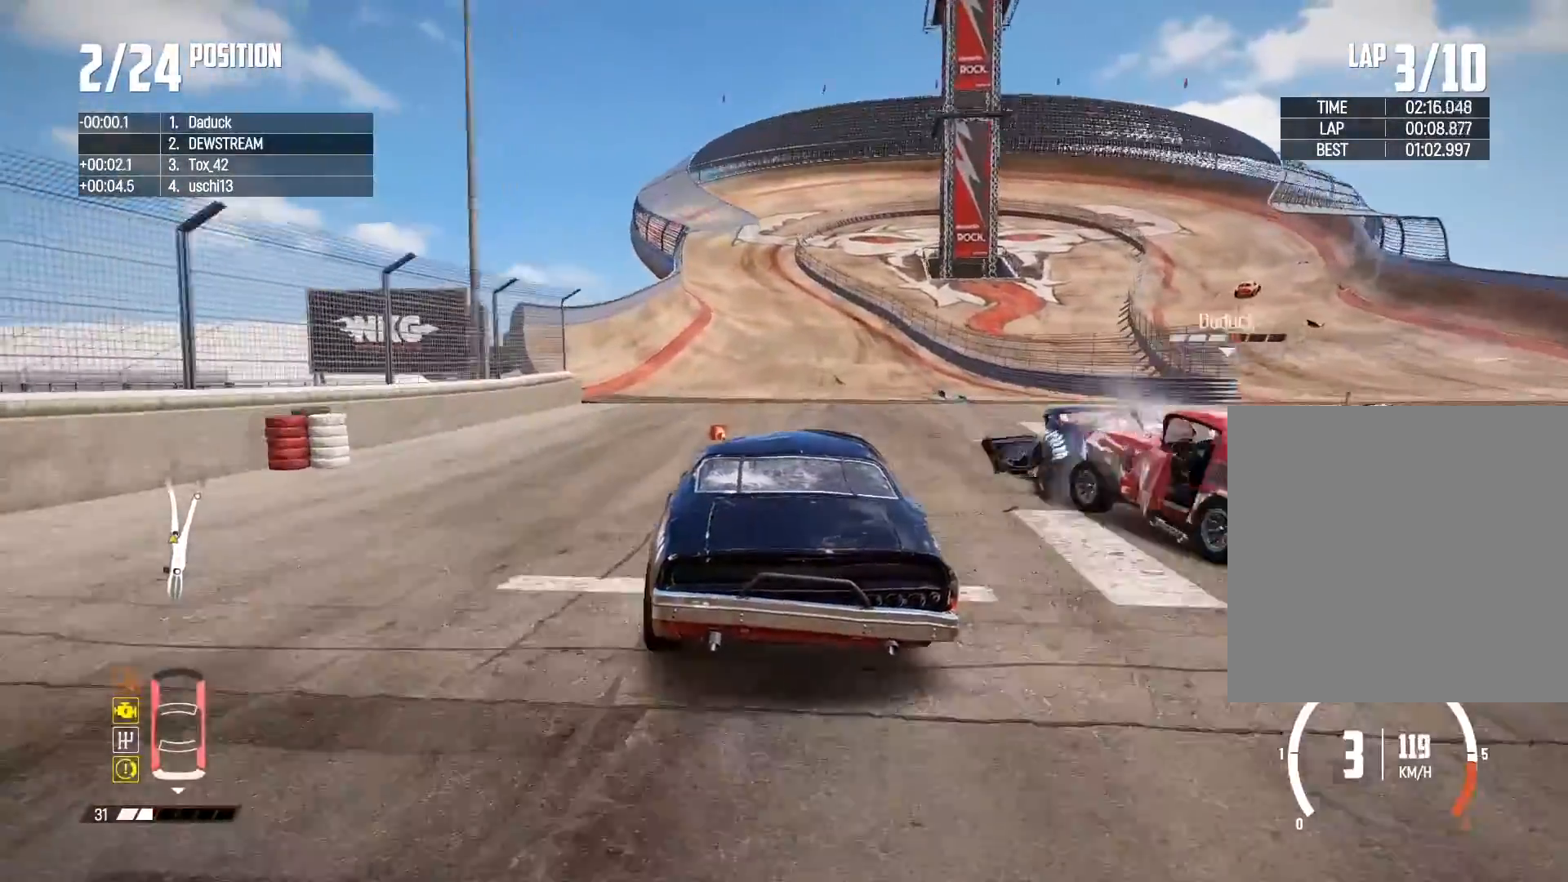
{"buttons": ["R2"], "left_stick": "left", "right_stick": "center", "events": [[467, "left_stick", "left"]]}
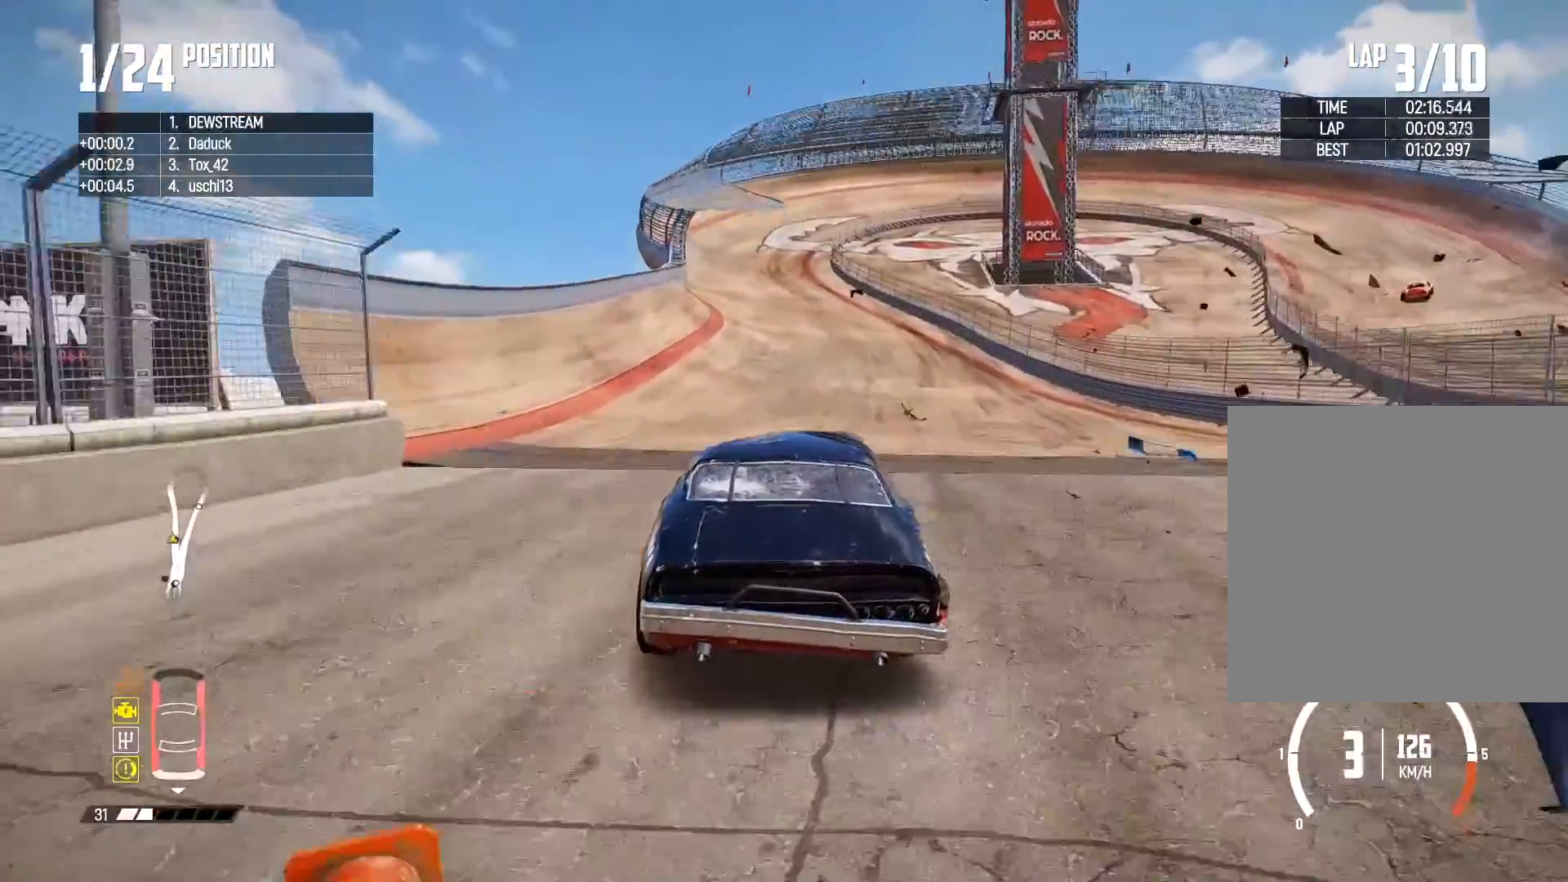
{"buttons": ["R2"], "left_stick": "center", "right_stick": "center", "events": [[167, "left_stick", "center"], [300, "left_stick", "left"], [483, "left_stick", "center"]]}
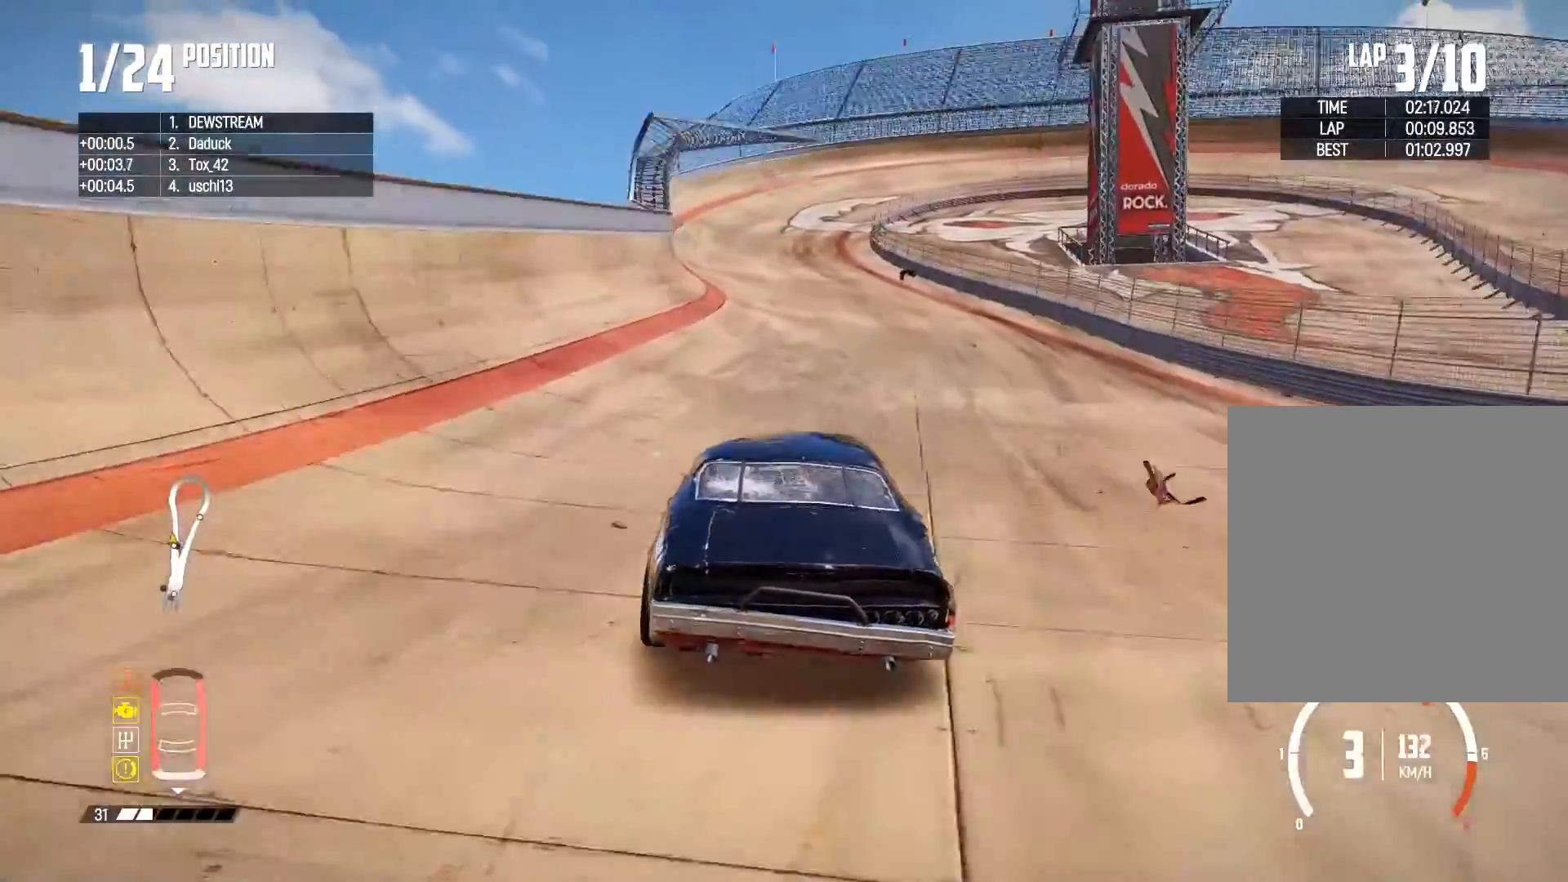
{"buttons": ["R2"], "left_stick": "center", "right_stick": "center", "events": [[150, "left_stick", "up-left"], [333, "left_stick", "center"]]}
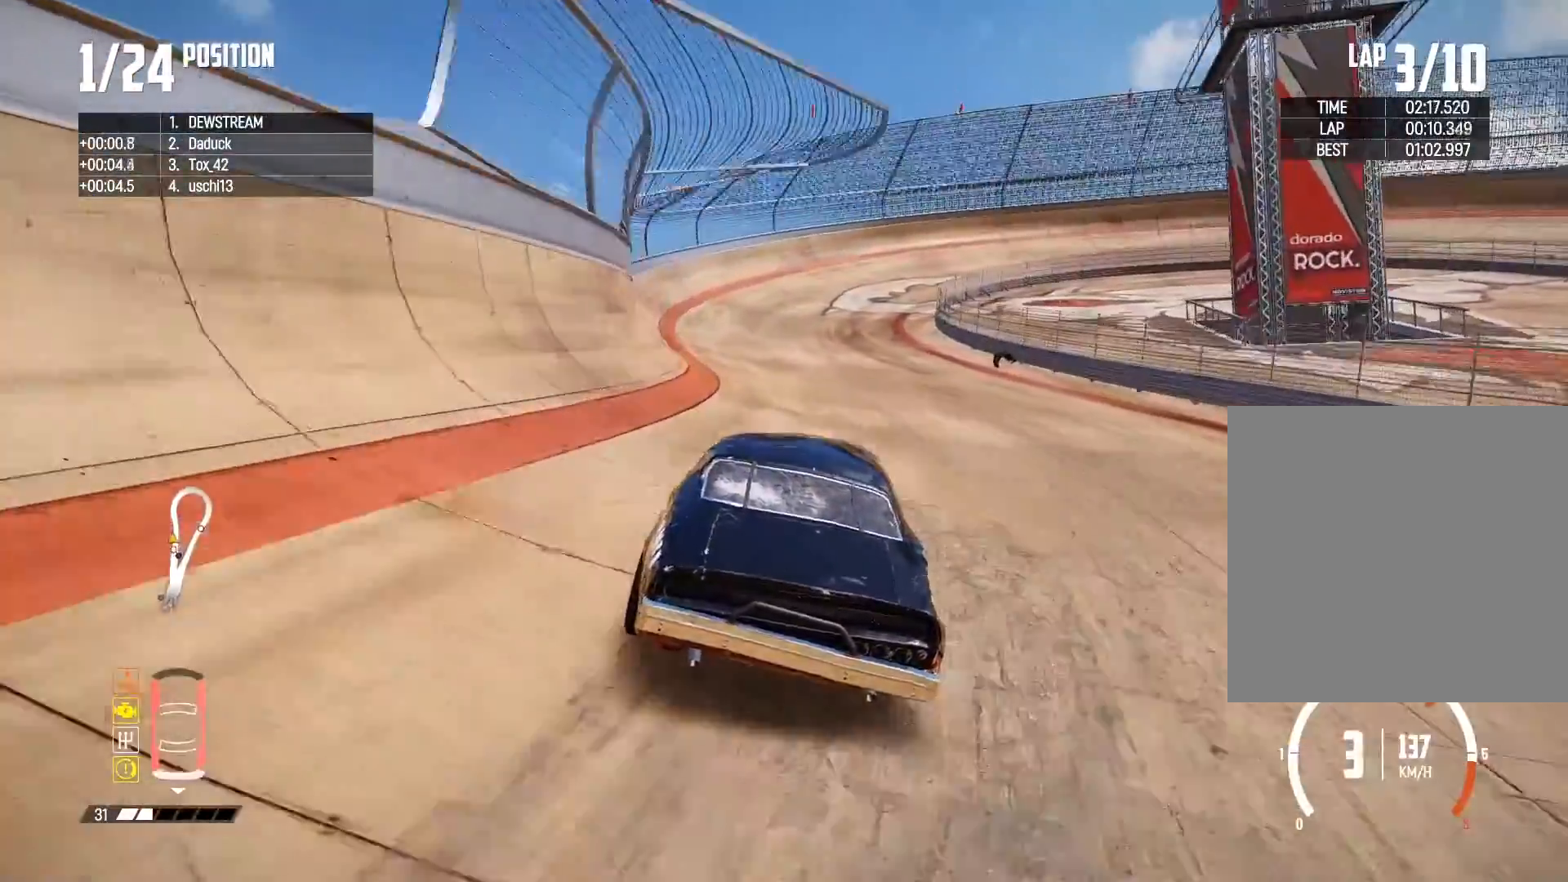
{"buttons": ["R2"], "left_stick": "center", "right_stick": "center", "events": []}
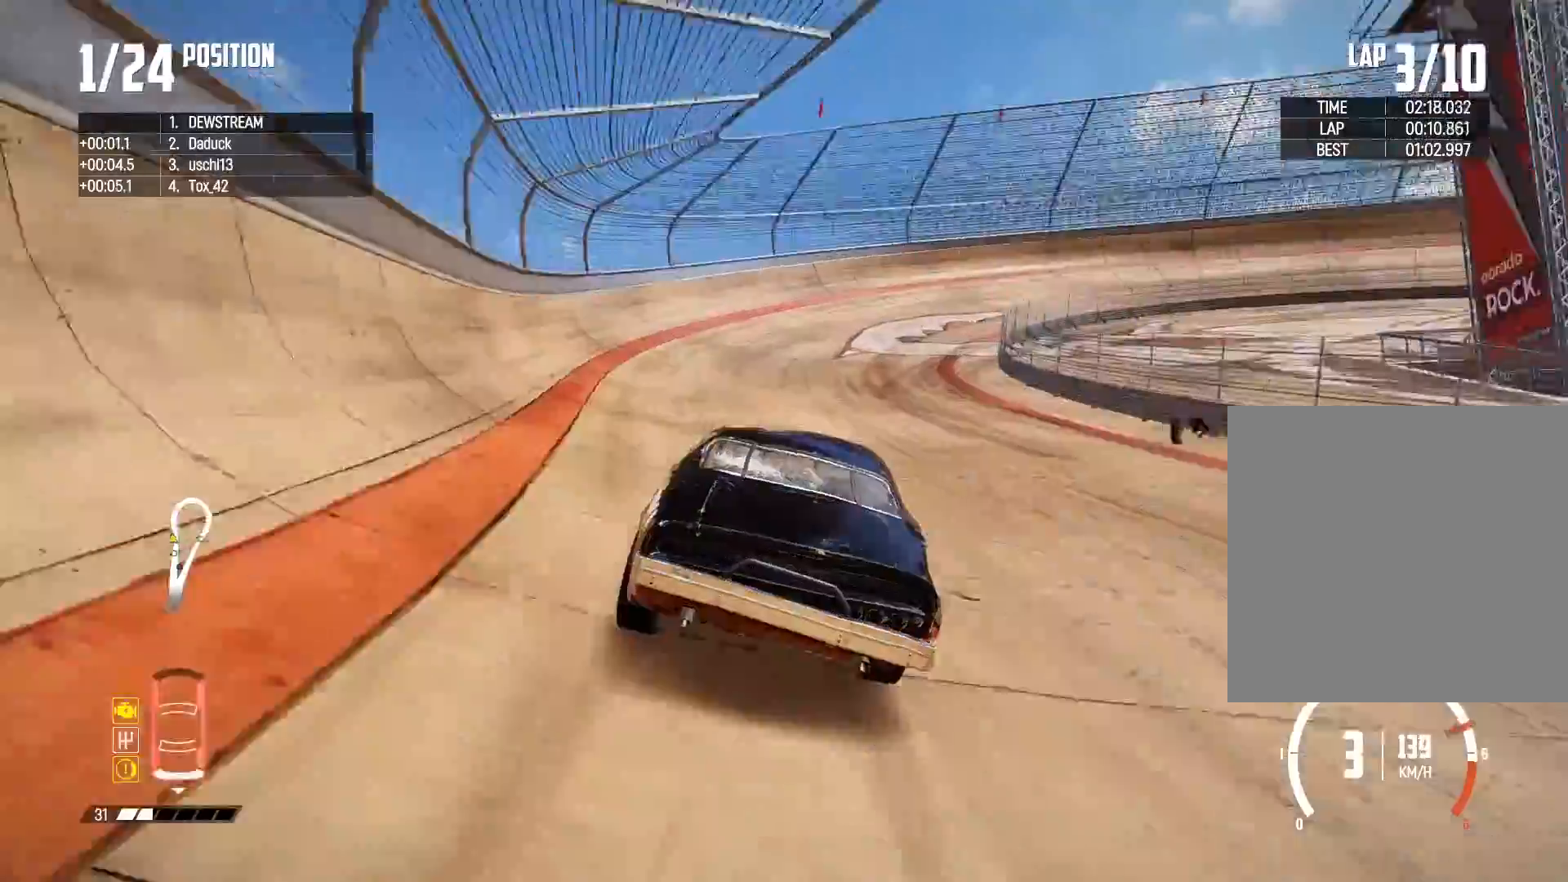
{"buttons": ["R2"], "left_stick": "right", "right_stick": "center", "events": [[300, "left_stick", "up-right"], [367, "left_stick", "right"]]}
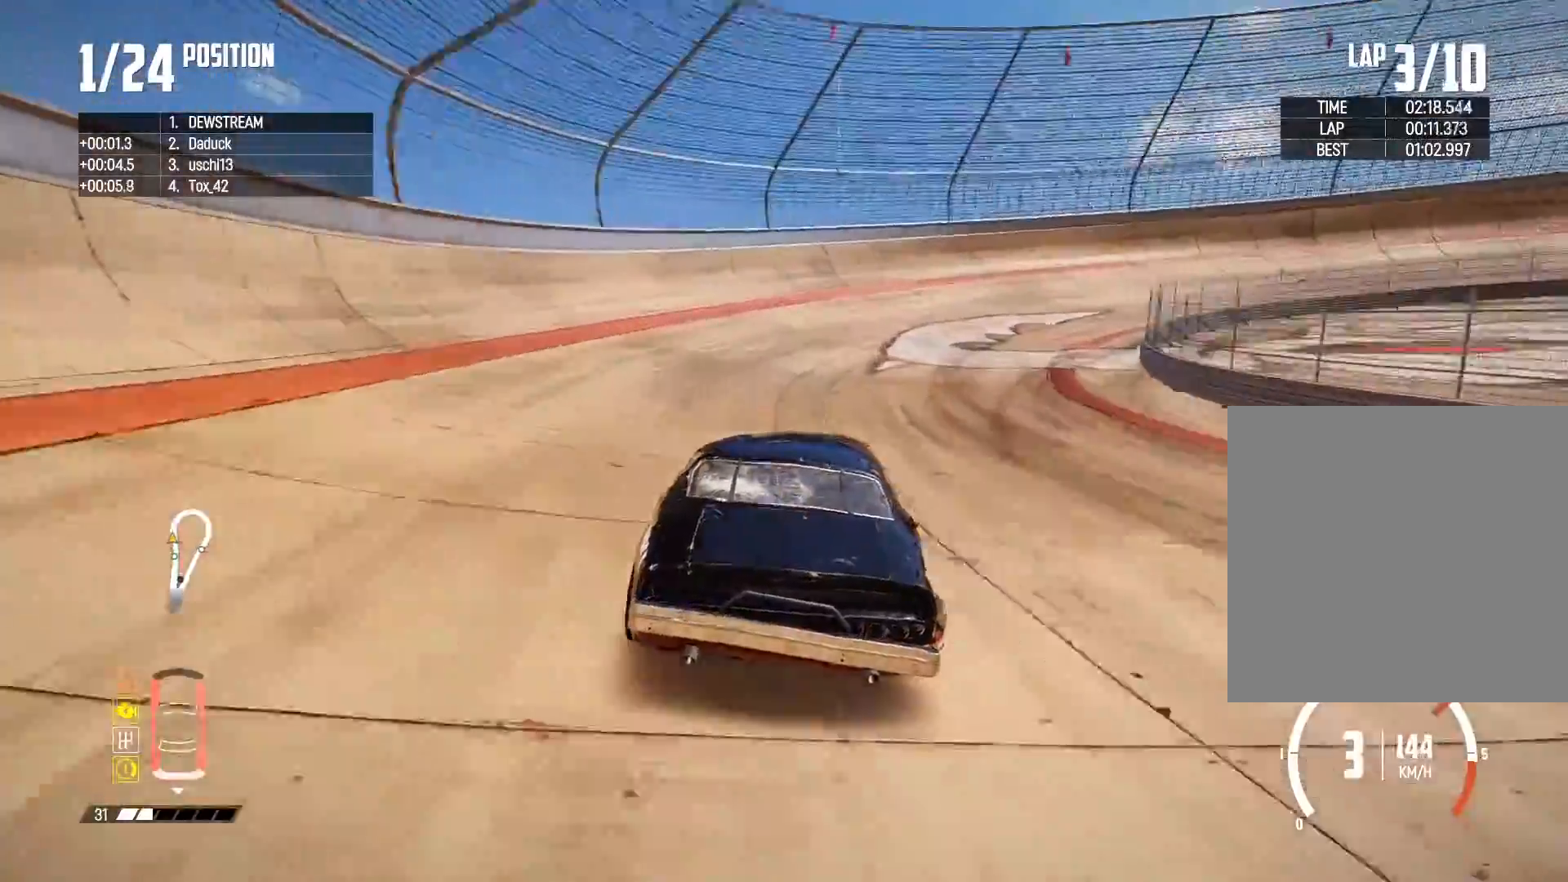
{"buttons": ["R2"], "left_stick": "right", "right_stick": "center", "events": []}
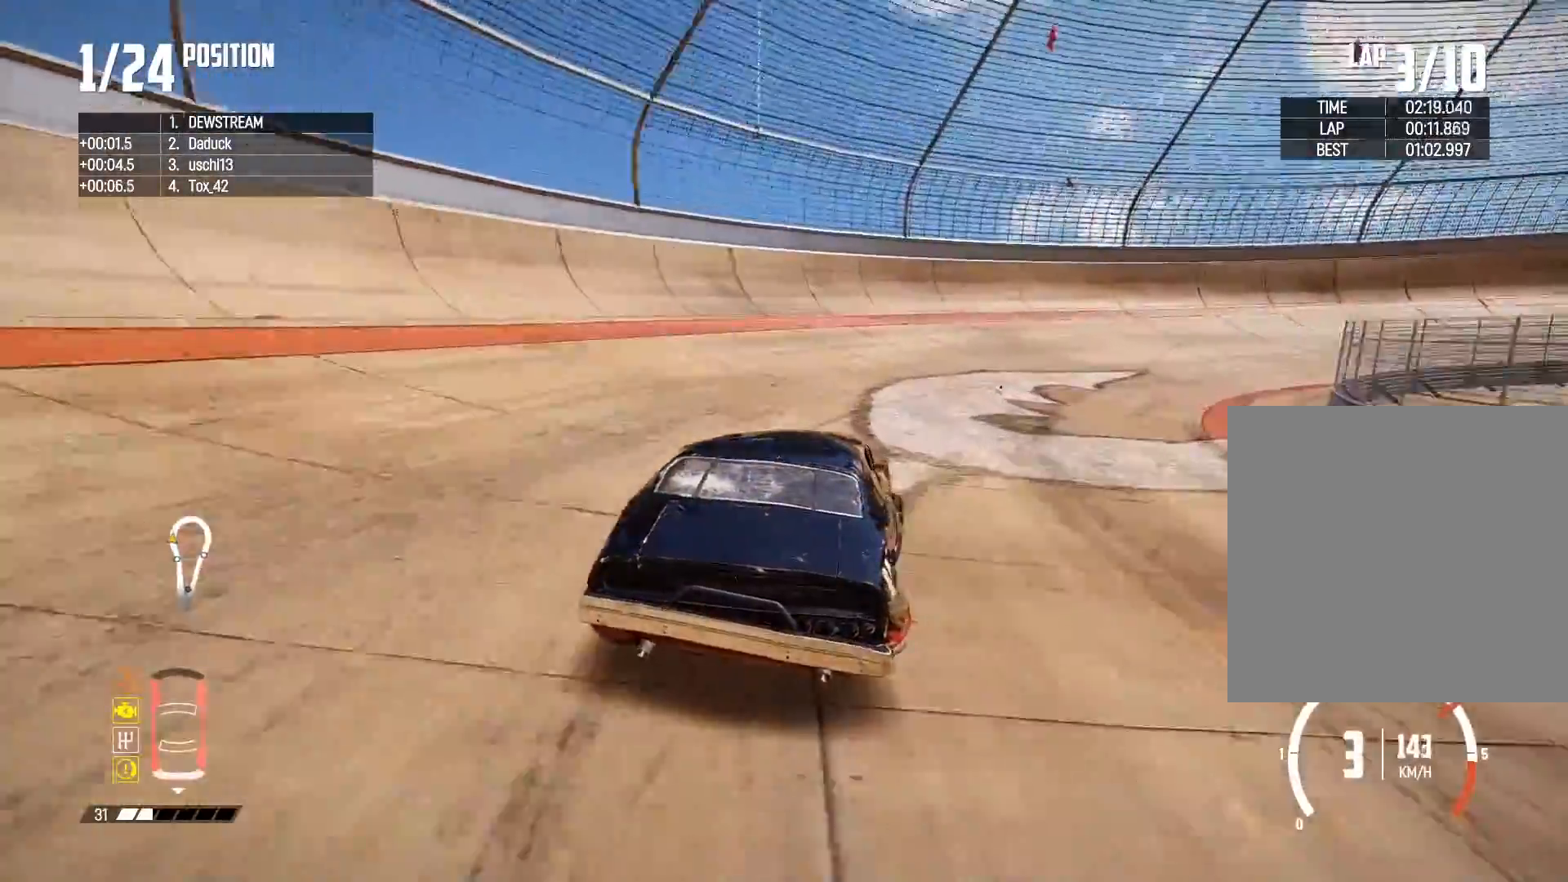
{"buttons": ["R2"], "left_stick": "right", "right_stick": "center", "events": []}
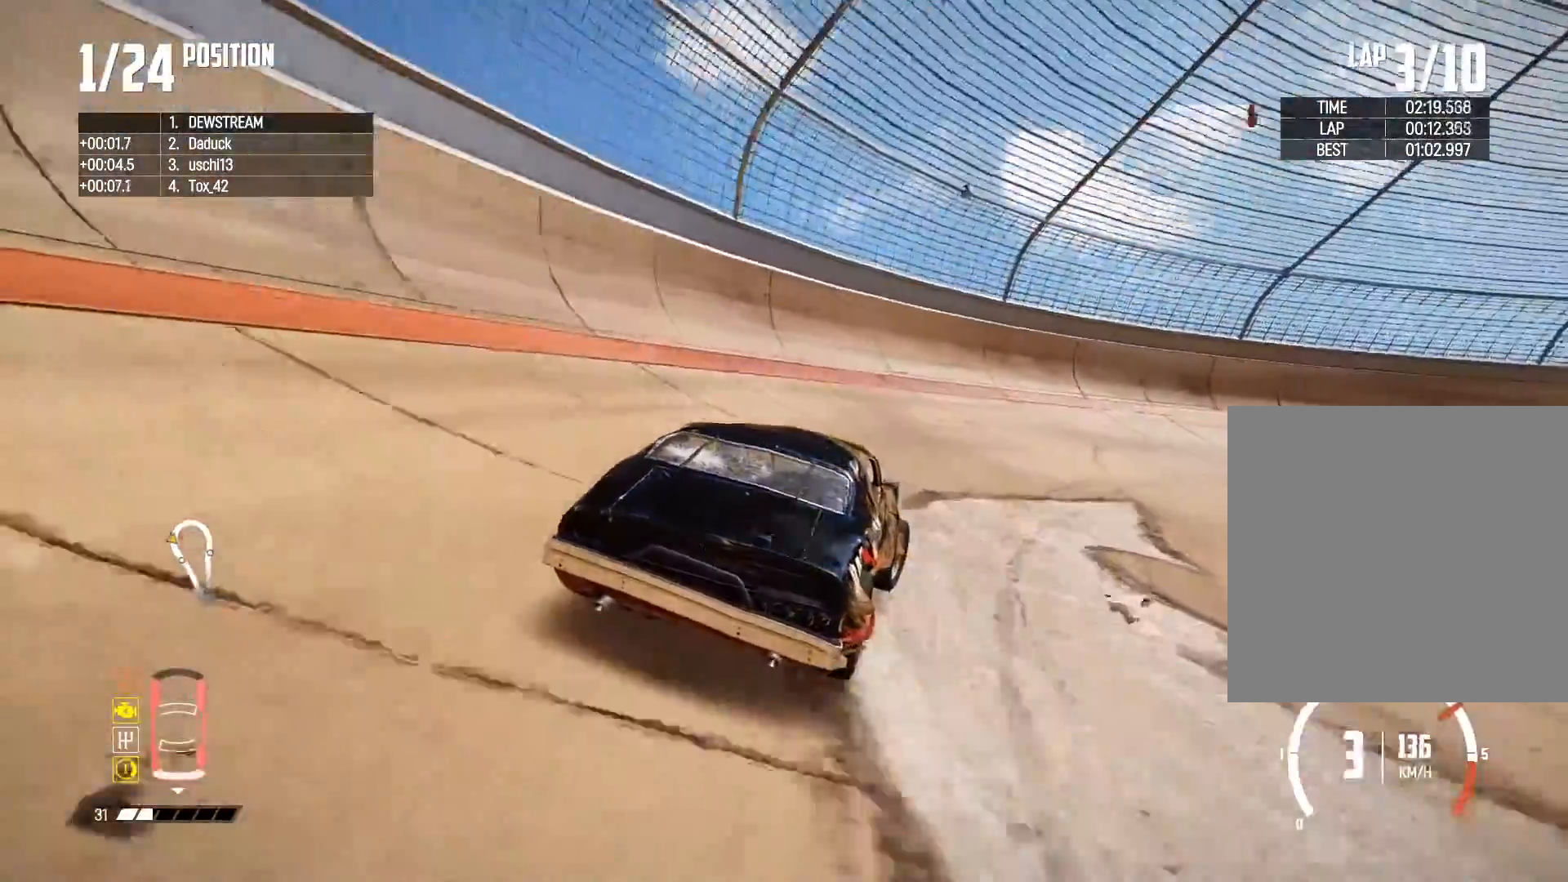
{"buttons": ["R2"], "left_stick": "up-right", "right_stick": "center", "events": [[183, "left_stick", "up-right"]]}
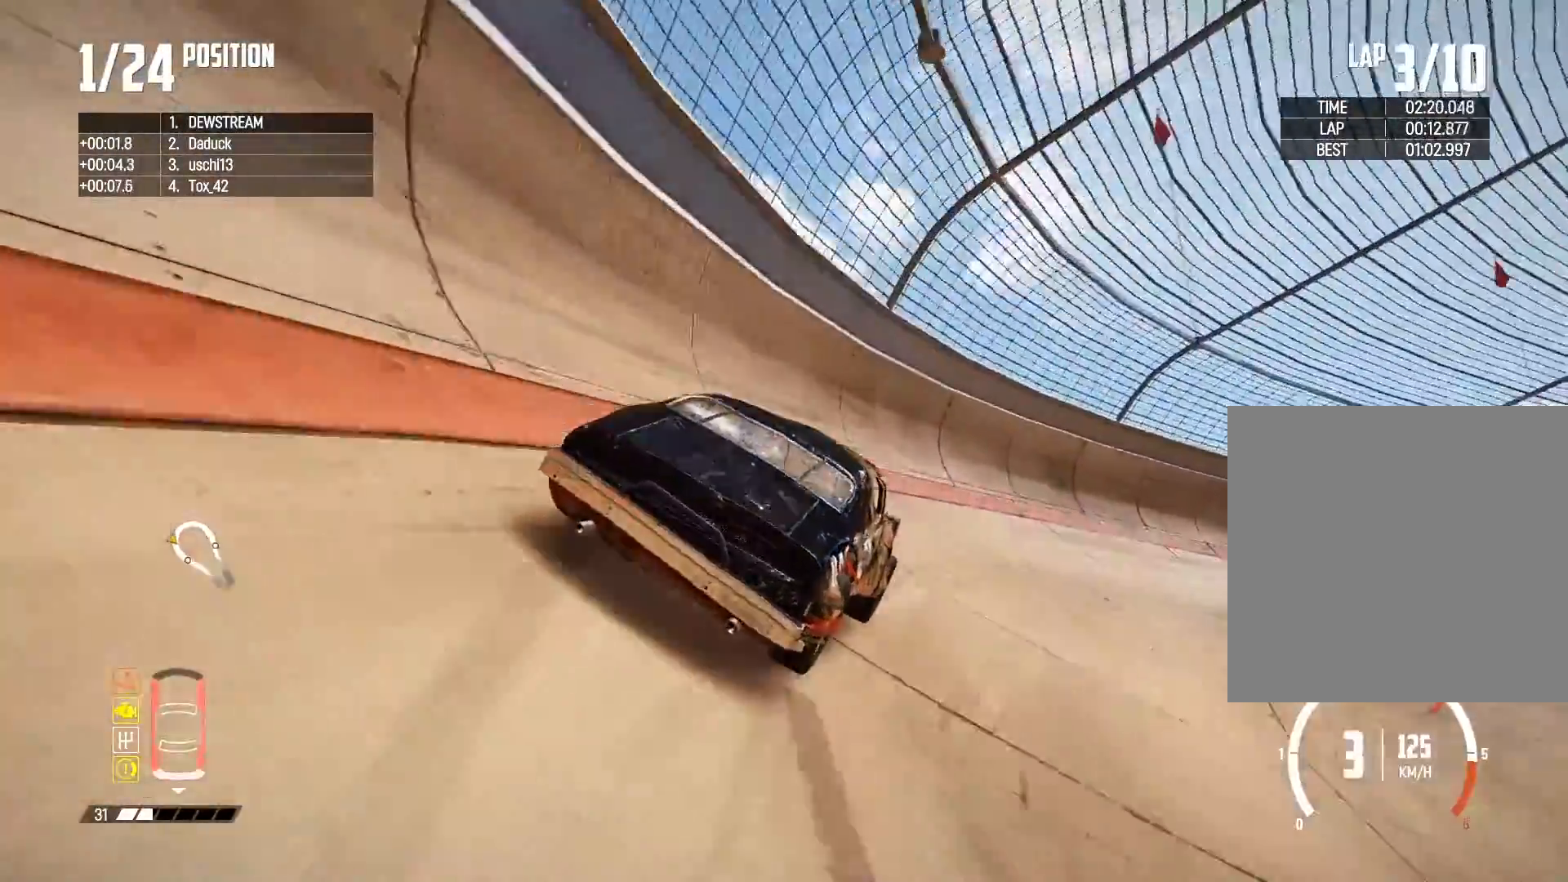
{"buttons": ["R2"], "left_stick": "right", "right_stick": "center", "events": [[67, "left_stick", "up-left"], [250, "left_stick", "right"]]}
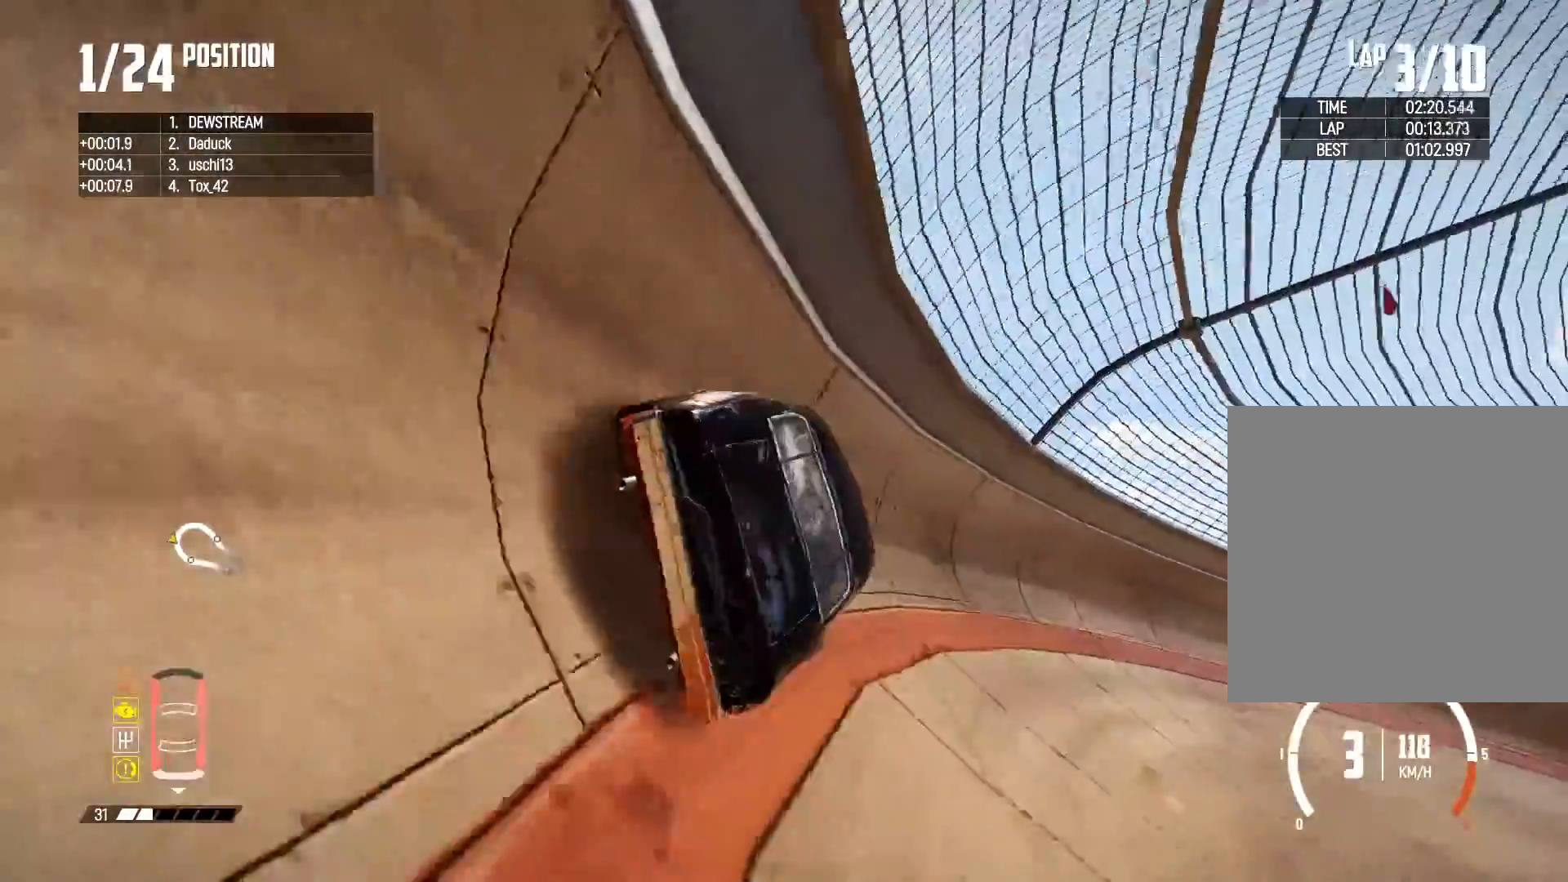
{"buttons": ["R2"], "left_stick": "center", "right_stick": "center", "events": [[217, "left_stick", "center"]]}
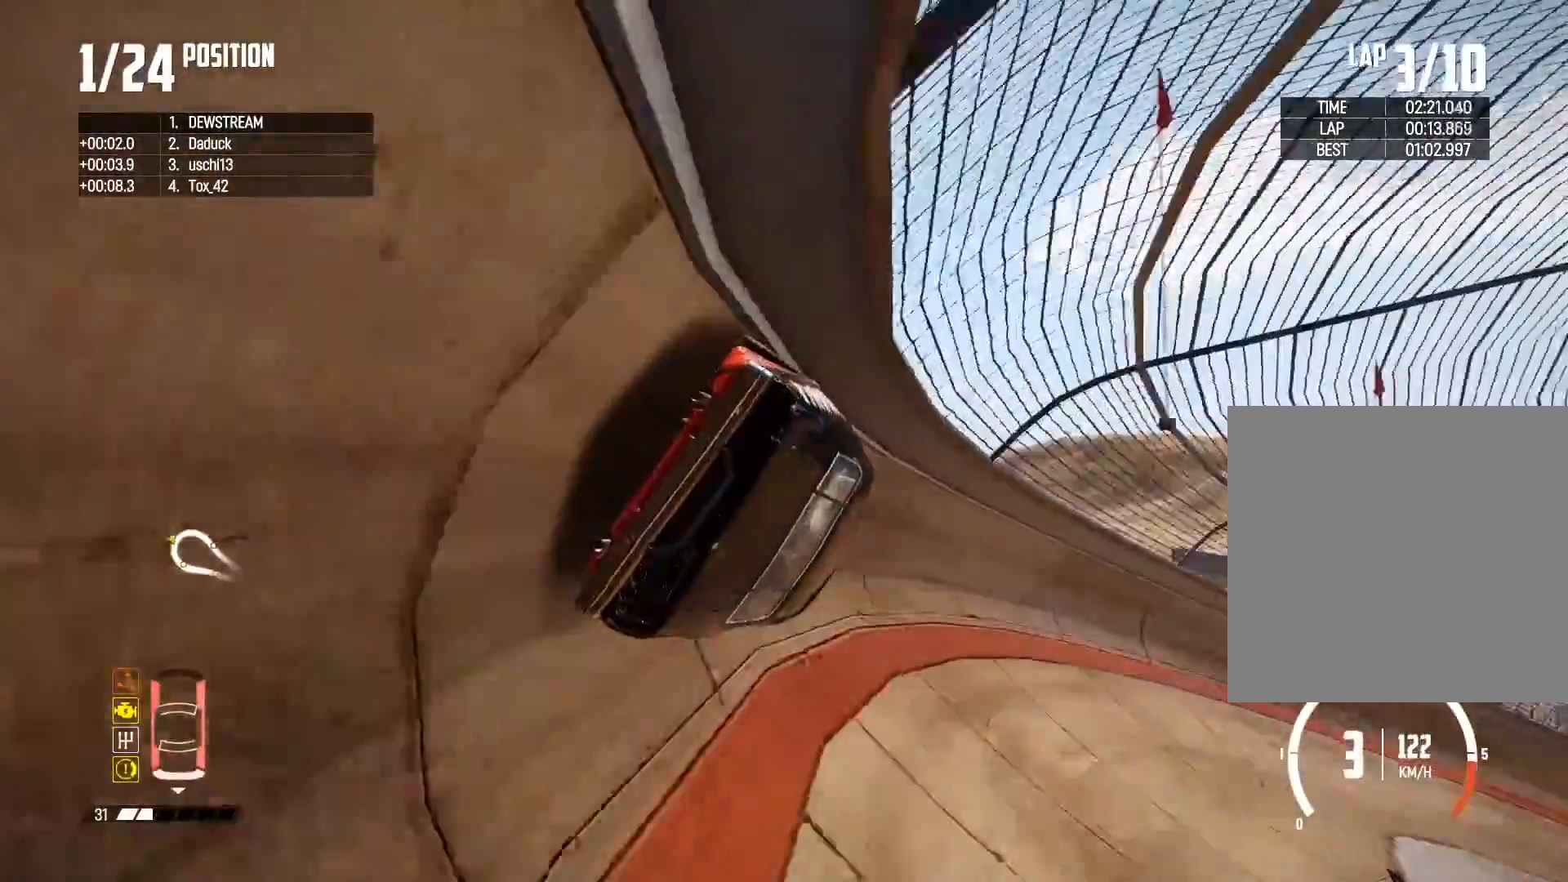
{"buttons": ["R2"], "left_stick": "center", "right_stick": "center", "events": [[133, "left_stick", "right"], [400, "left_stick", "center"]]}
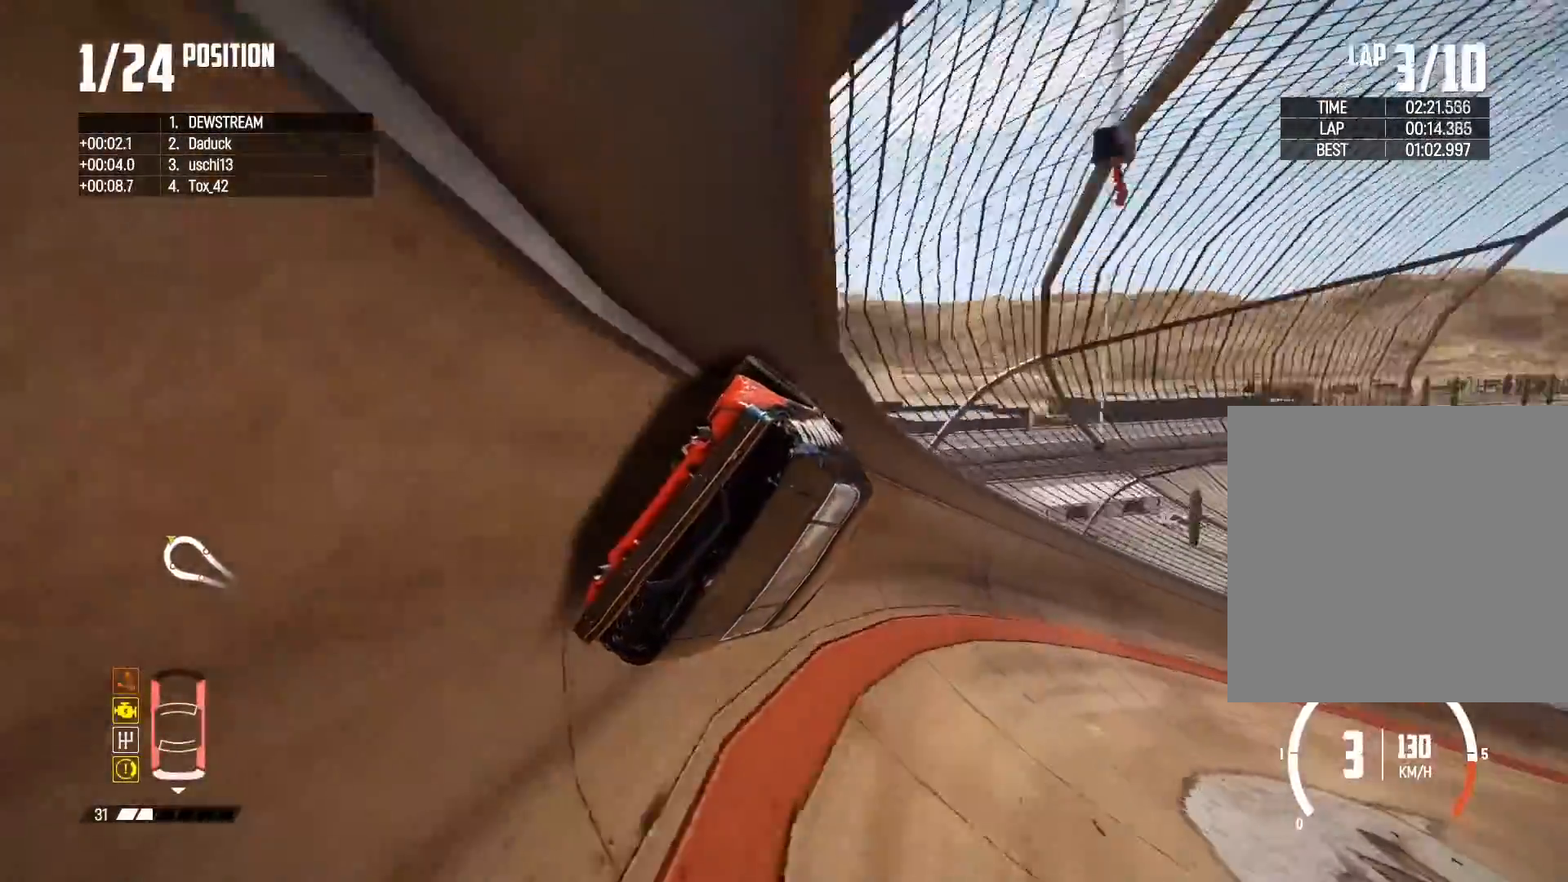
{"buttons": ["R2"], "left_stick": "center", "right_stick": "center", "events": [[150, "left_stick", "right"], [450, "left_stick", "center"]]}
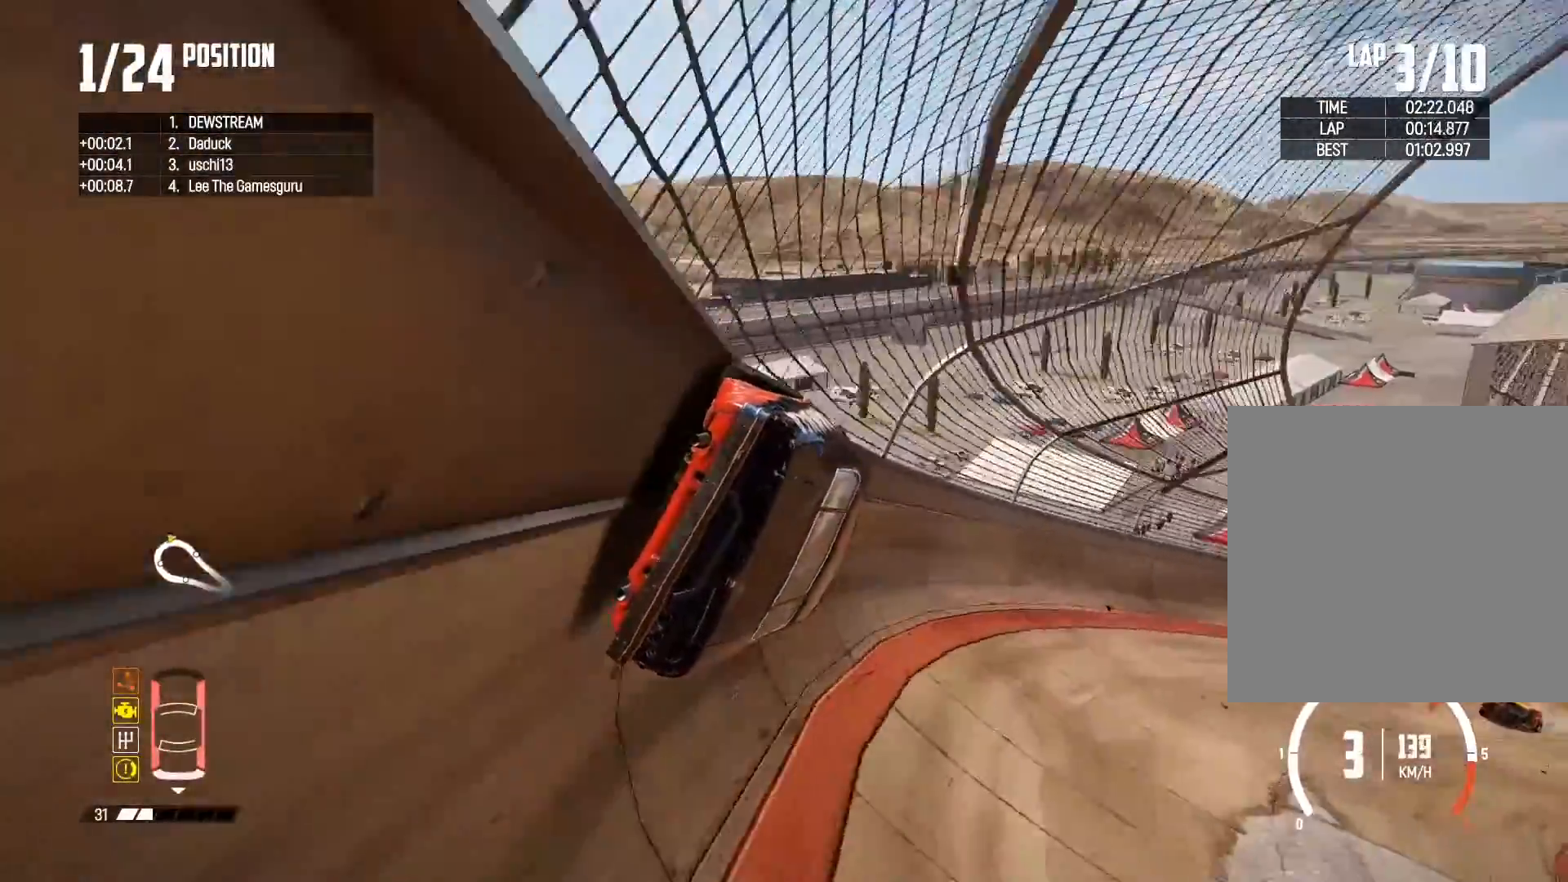
{"buttons": ["R2"], "left_stick": "right", "right_stick": "center", "events": [[117, "left_stick", "right"]]}
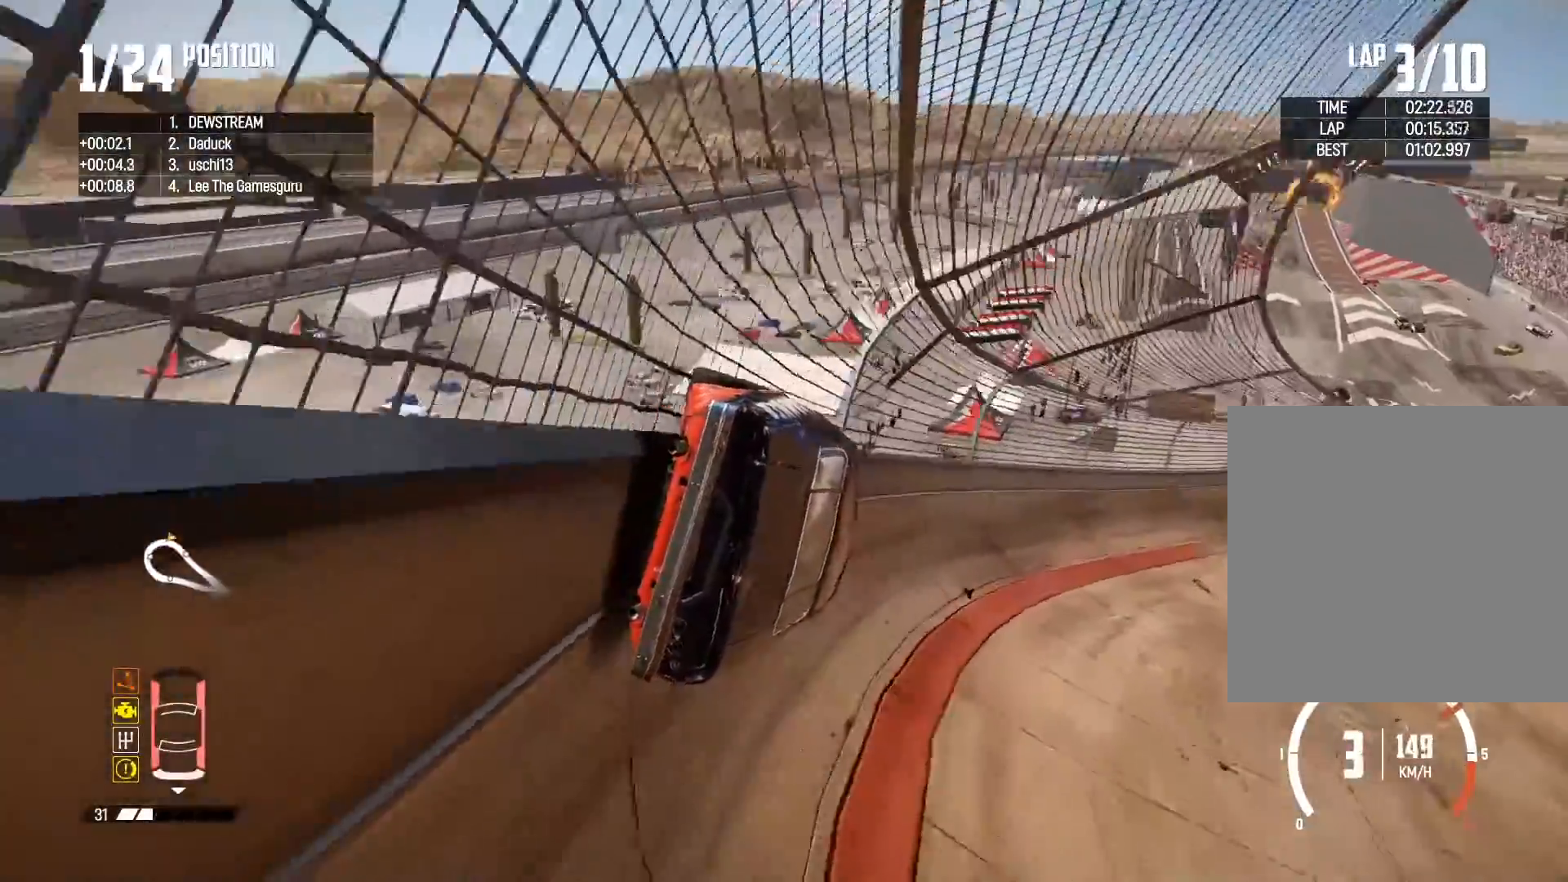
{"buttons": ["R2"], "left_stick": "center", "right_stick": "center", "events": [[217, "left_stick", "center"]]}
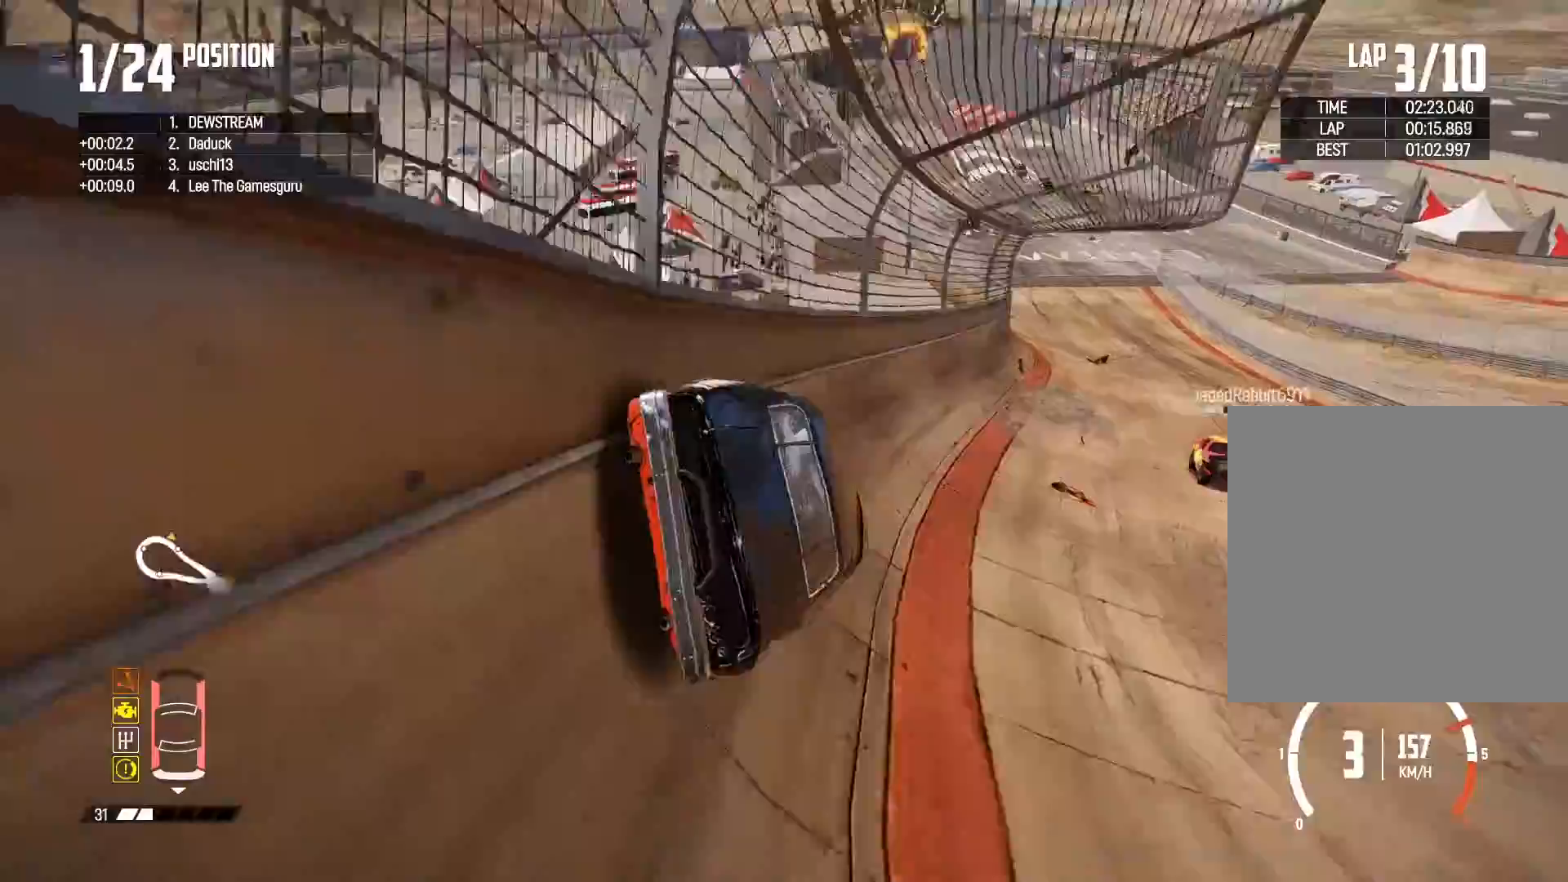
{"buttons": ["R2"], "left_stick": "center", "right_stick": "center", "events": []}
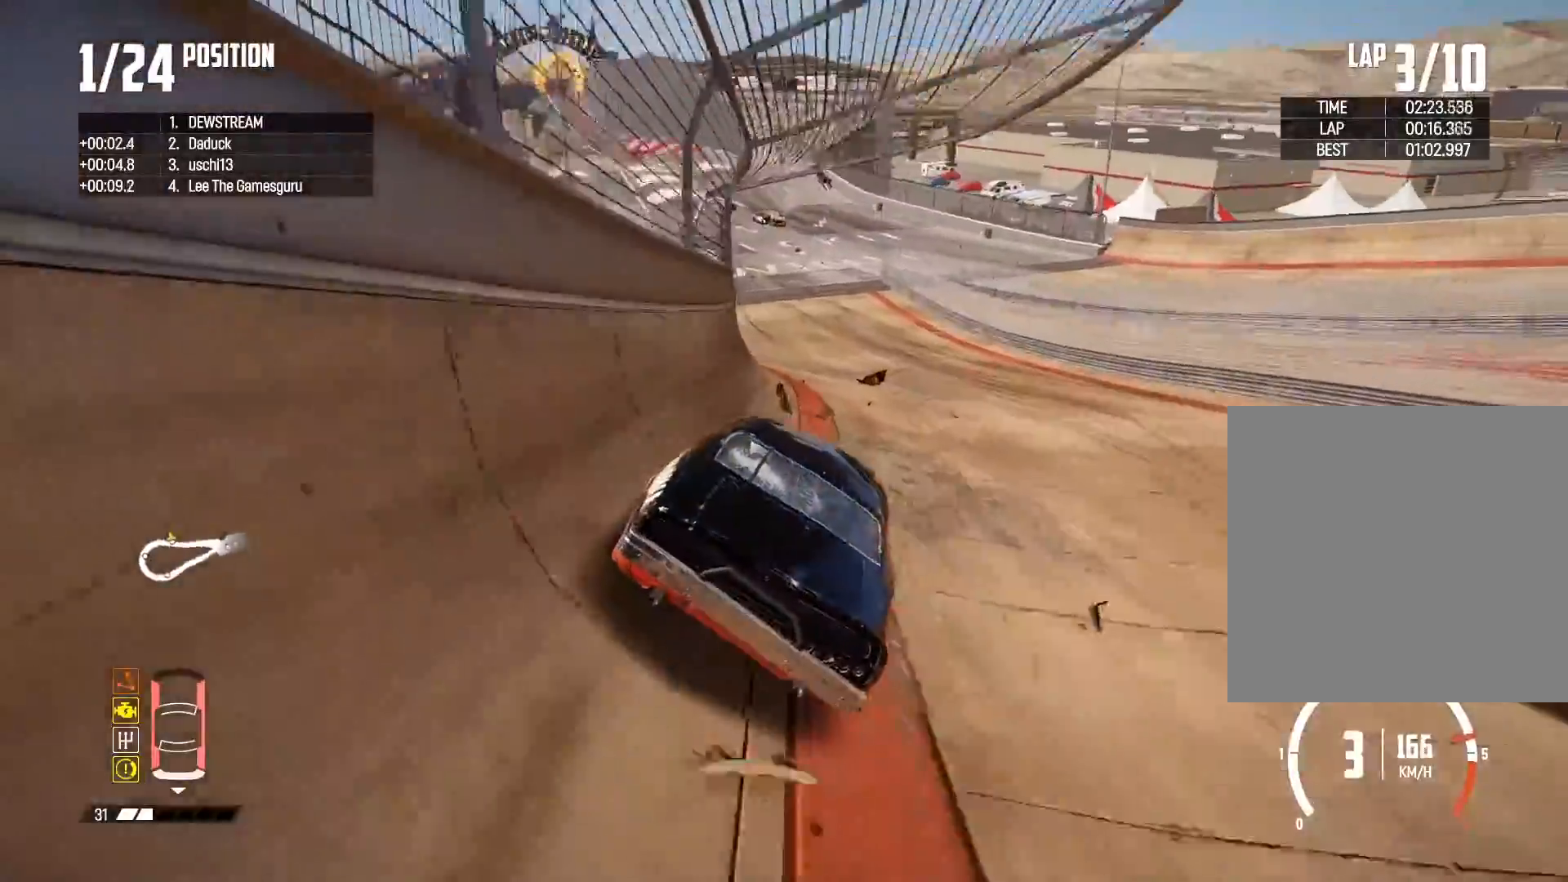
{"buttons": ["R2"], "left_stick": "center", "right_stick": "center", "events": [[167, "left_stick", "left"], [433, "left_stick", "center"]]}
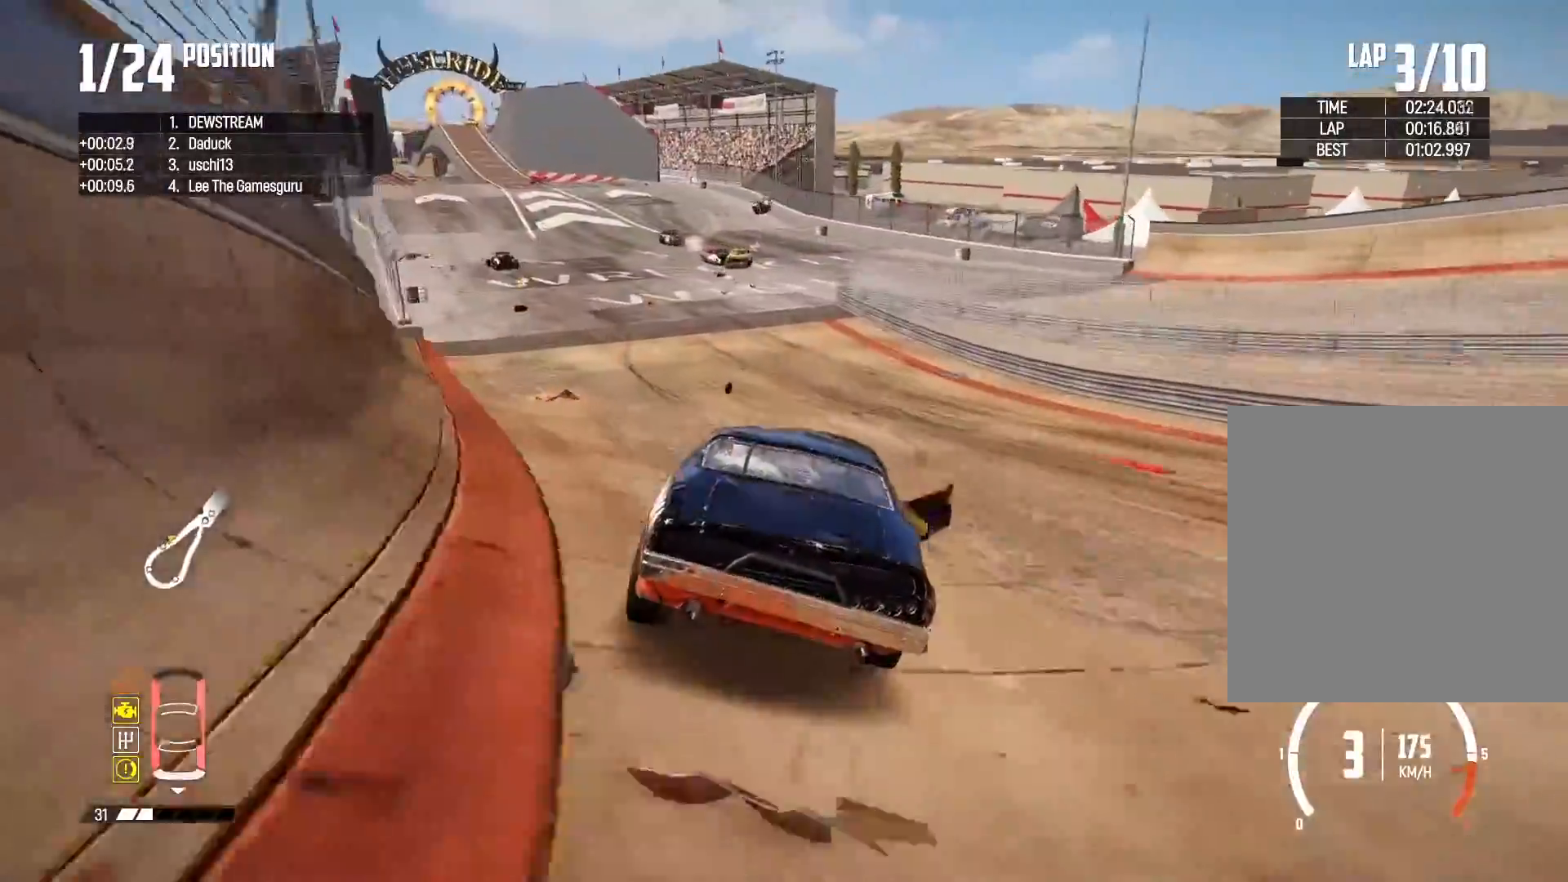
{"buttons": ["R2"], "left_stick": "left", "right_stick": "center", "events": [[17, "left_stick", "left"]]}
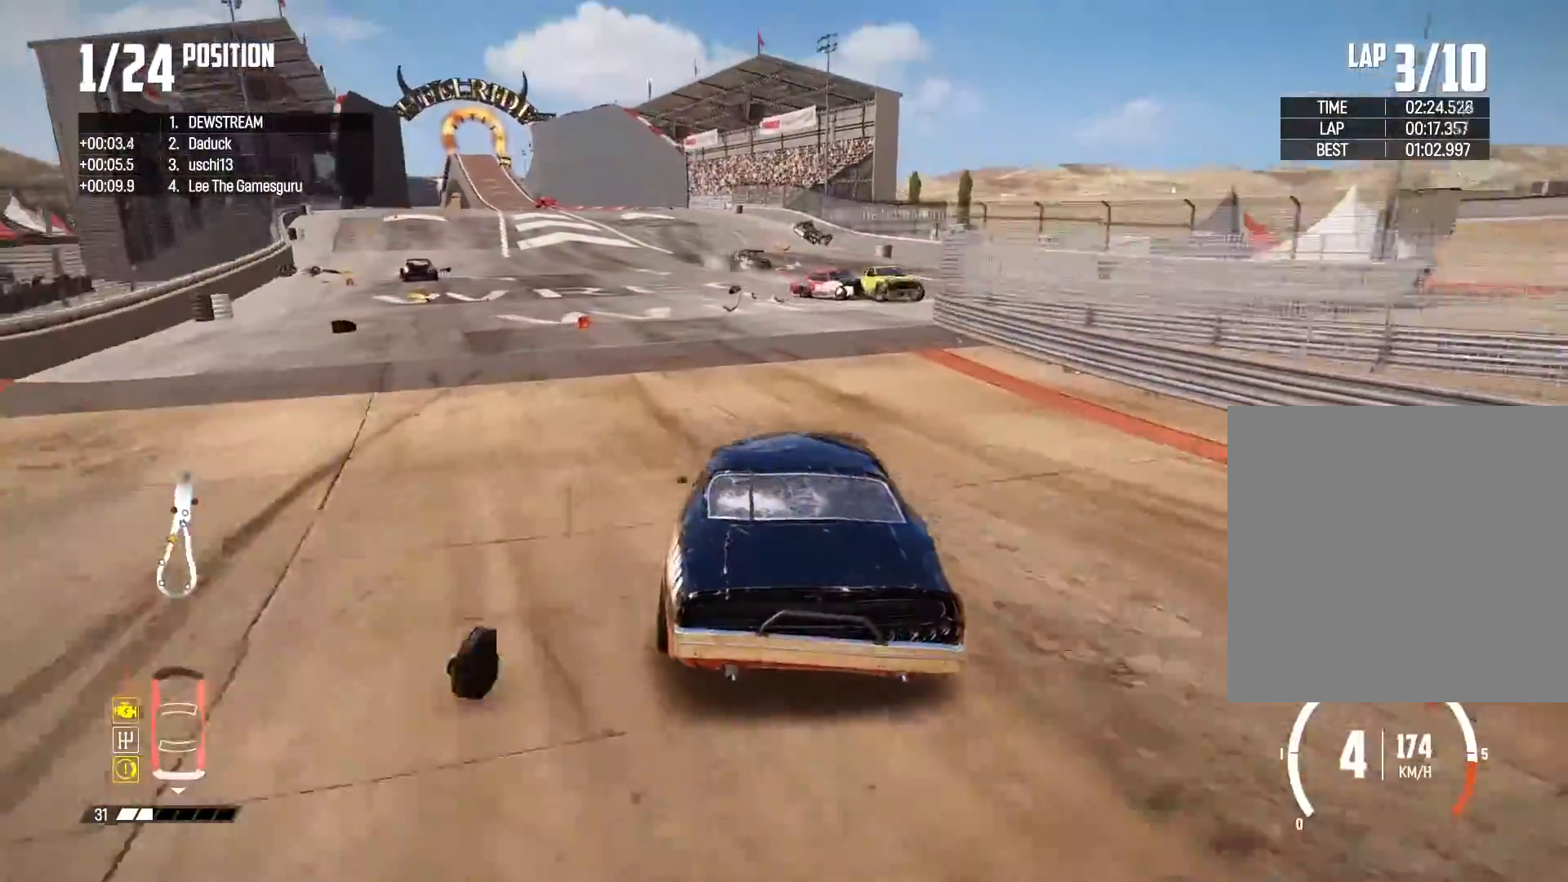
{"buttons": ["R2"], "left_stick": "left", "right_stick": "center", "events": []}
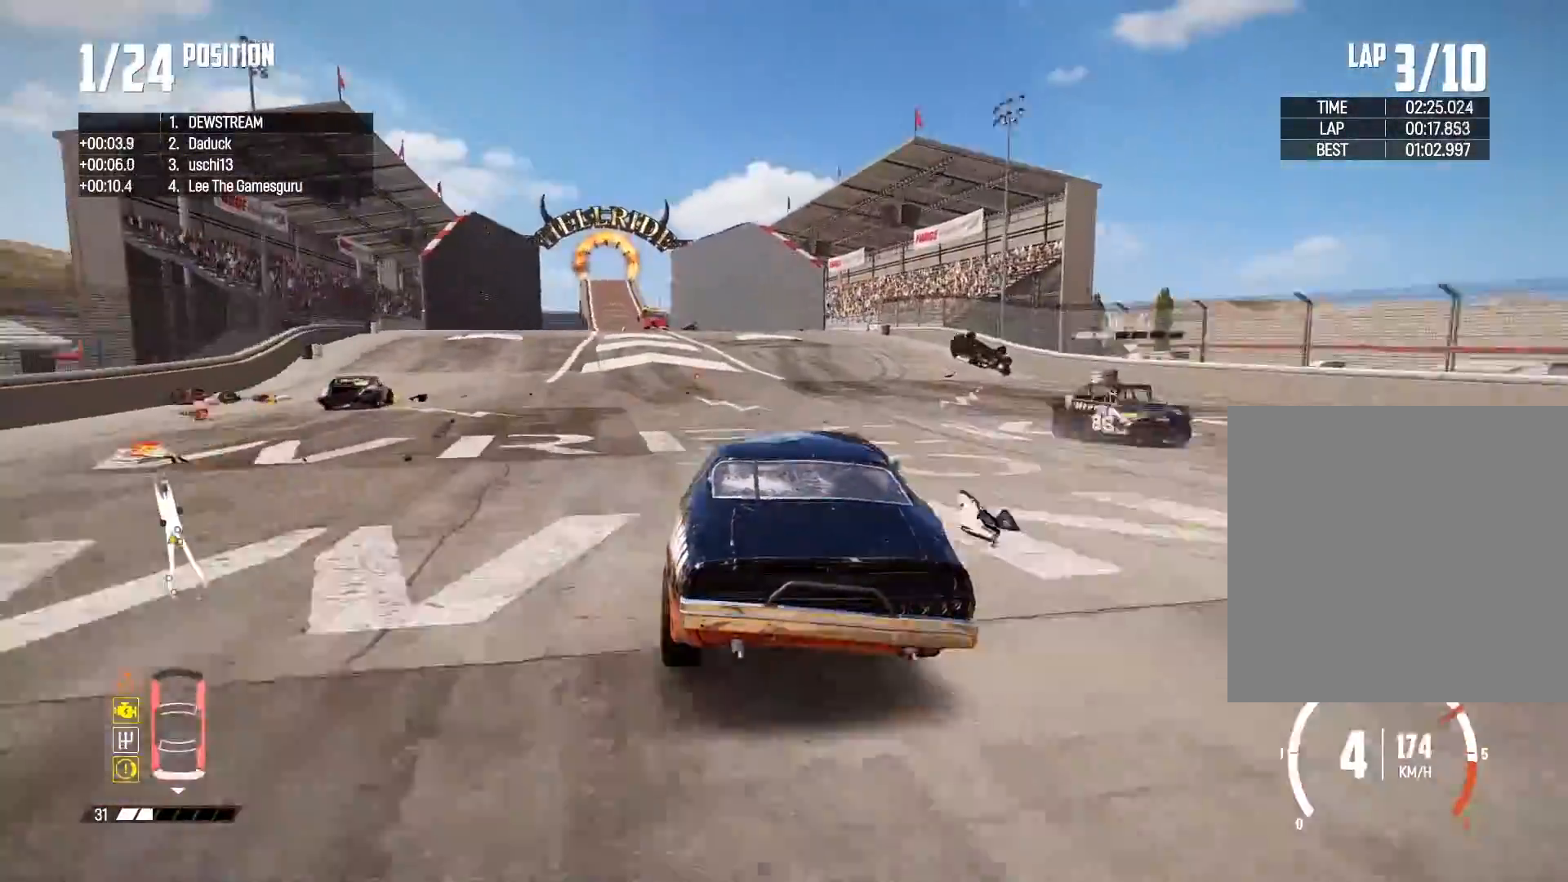
{"buttons": ["R2"], "left_stick": "left", "right_stick": "center", "events": []}
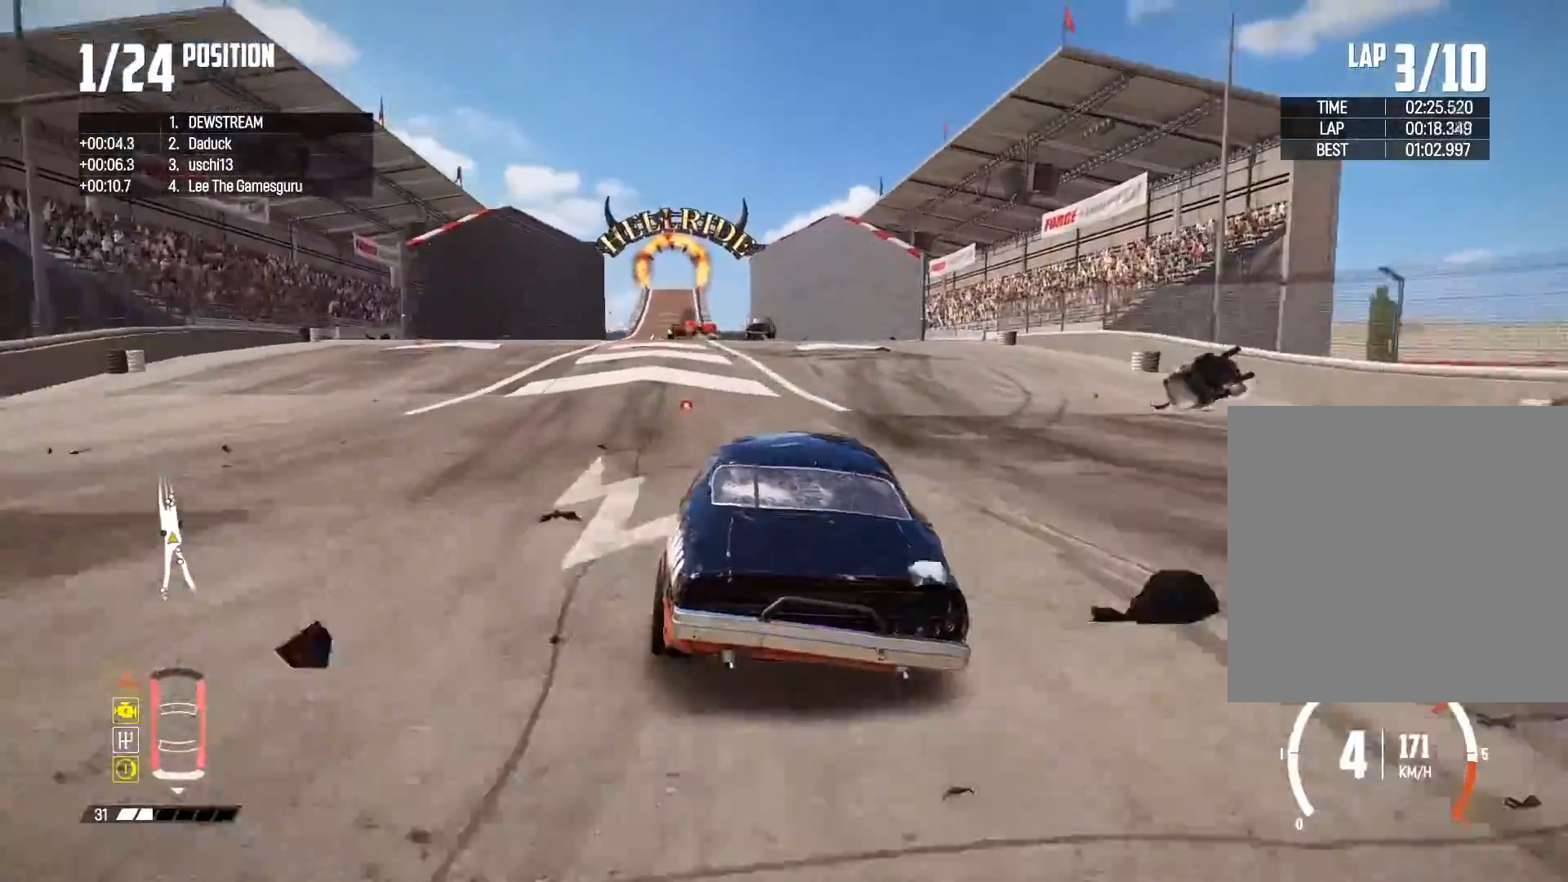
{"buttons": ["R2"], "left_stick": "left", "right_stick": "center", "events": [[67, "left_stick", "center"], [133, "left_stick", "left"]]}
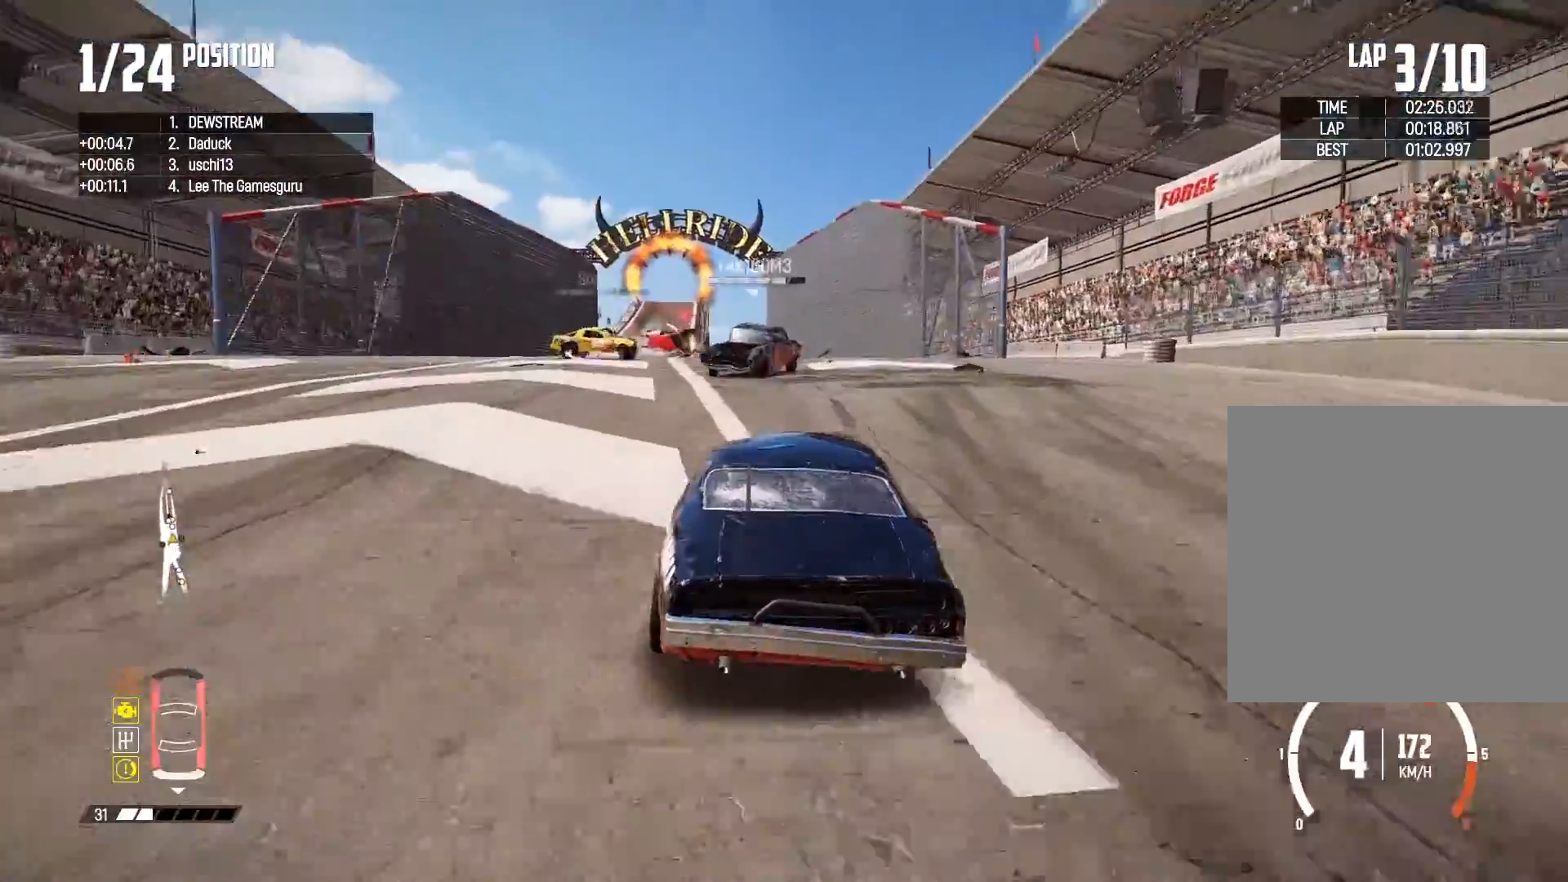
{"buttons": ["R2"], "left_stick": "right", "right_stick": "center", "events": [[233, "left_stick", "center"], [467, "left_stick", "right"]]}
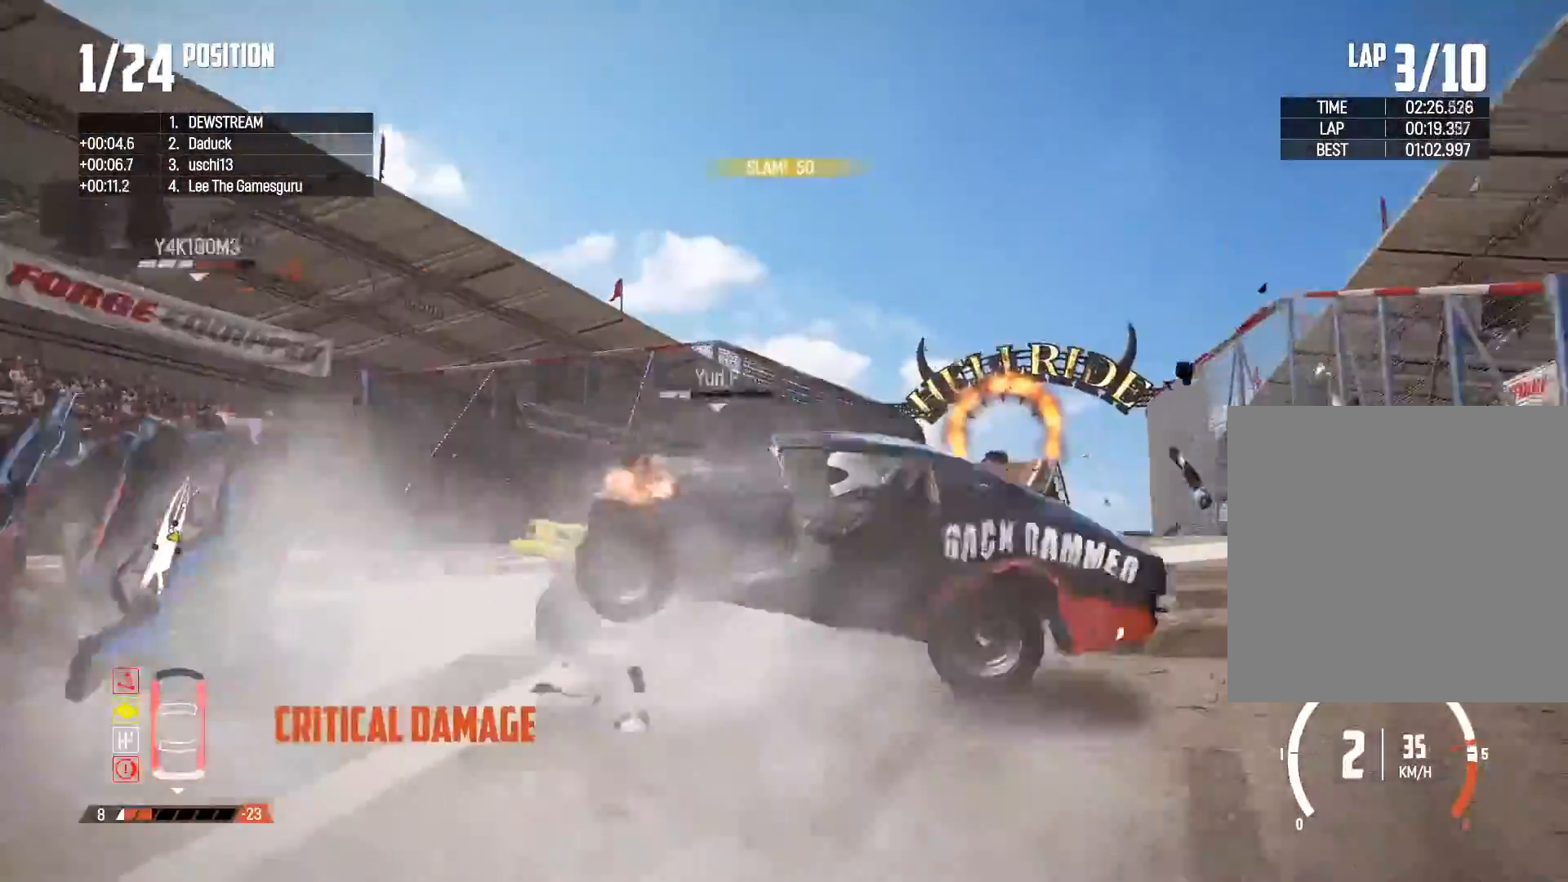
{"buttons": [], "left_stick": "center", "right_stick": "center", "events": [[350, "R2", "up"], [500, "left_stick", "center"]]}
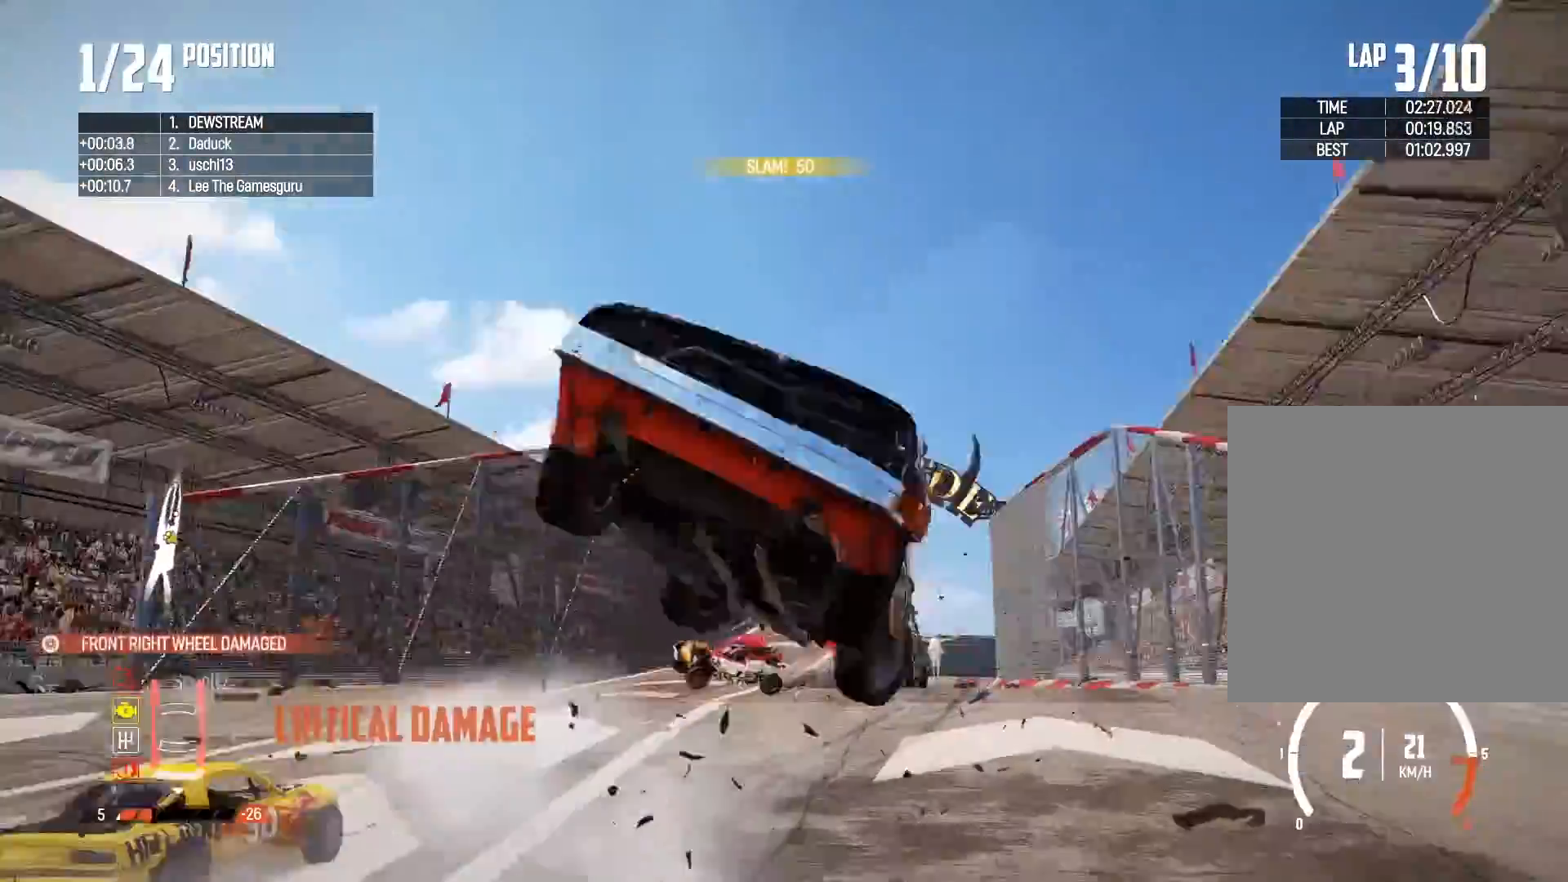
{"buttons": [], "left_stick": "right", "right_stick": "center", "events": [[200, "R2", "down"], [383, "R2", "up"], [500, "left_stick", "right"]]}
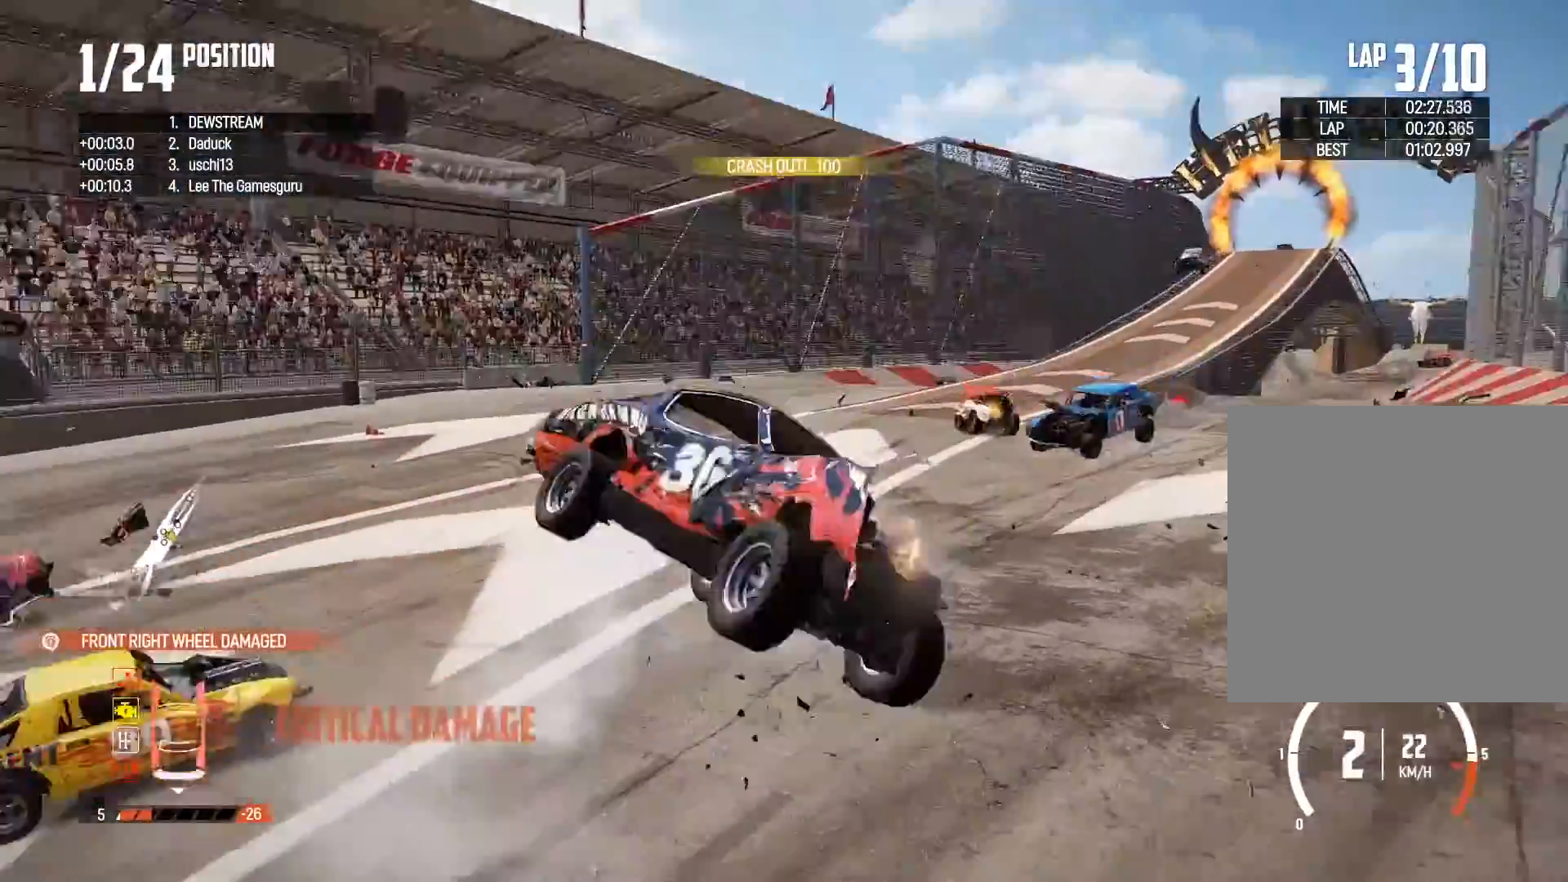
{"buttons": [], "left_stick": "center", "right_stick": "center", "events": [[283, "left_stick", "center"]]}
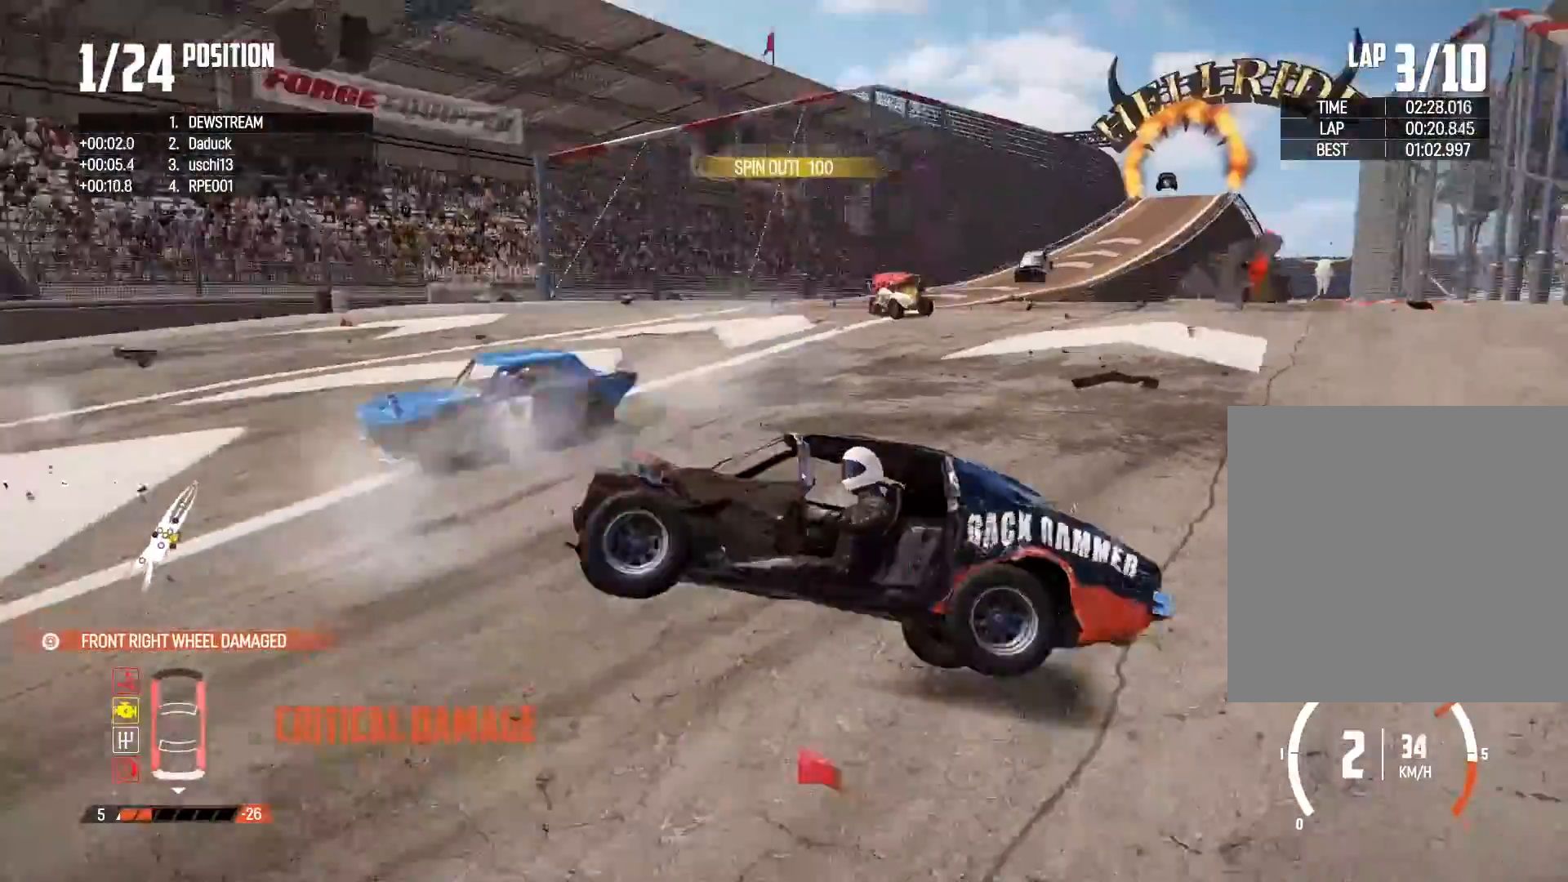
{"buttons": [], "left_stick": "left", "right_stick": "center", "events": [[500, "left_stick", "left"]]}
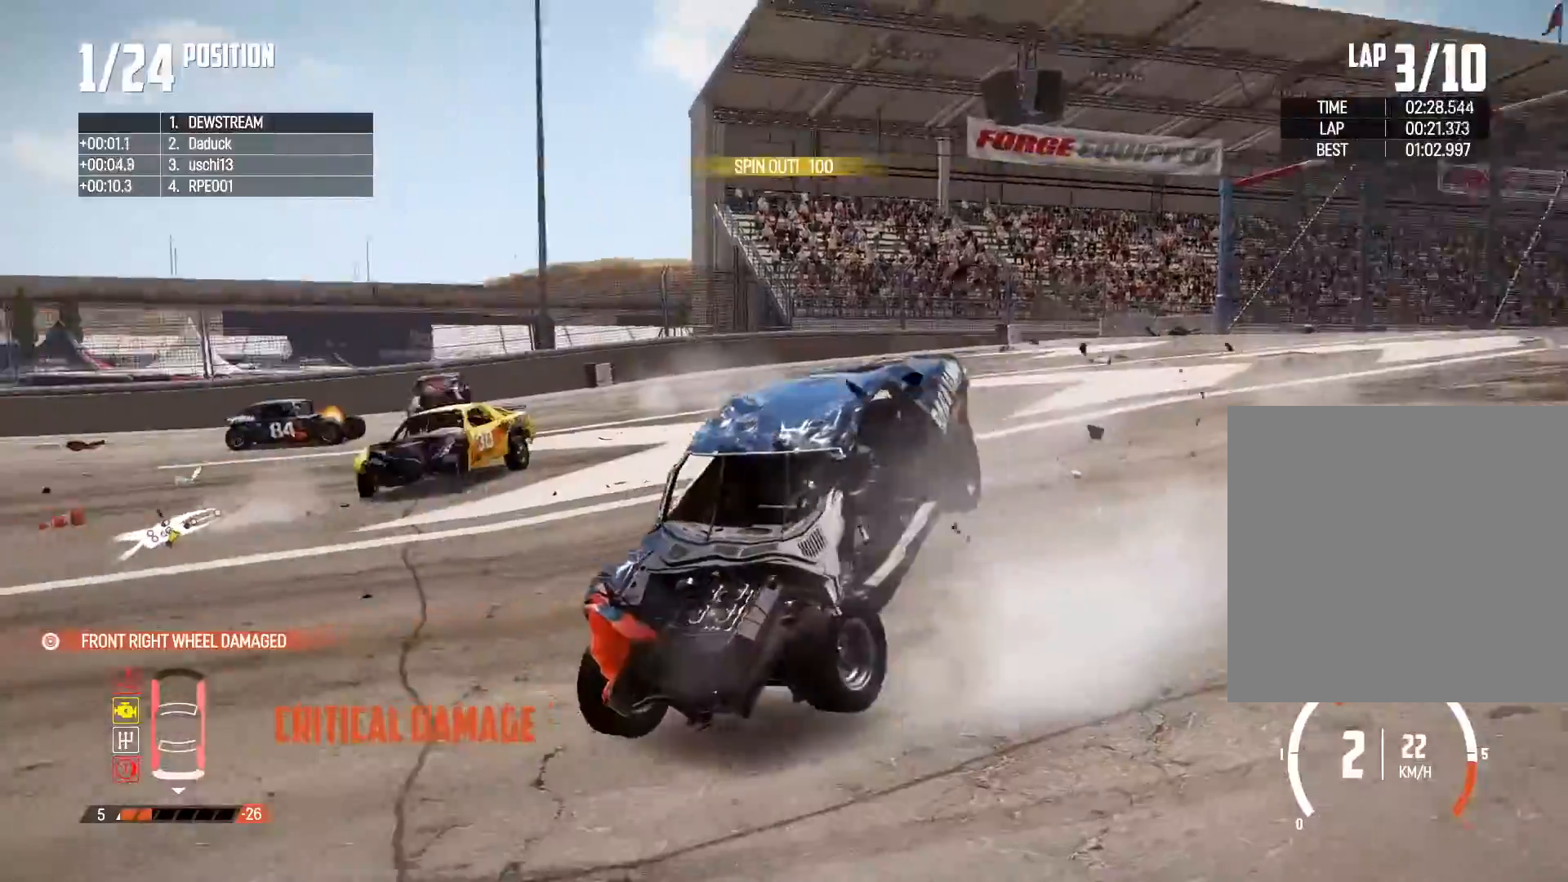
{"buttons": ["R2"], "left_stick": "center", "right_stick": "center", "events": [[117, "R2", "down"], [250, "left_stick", "center"]]}
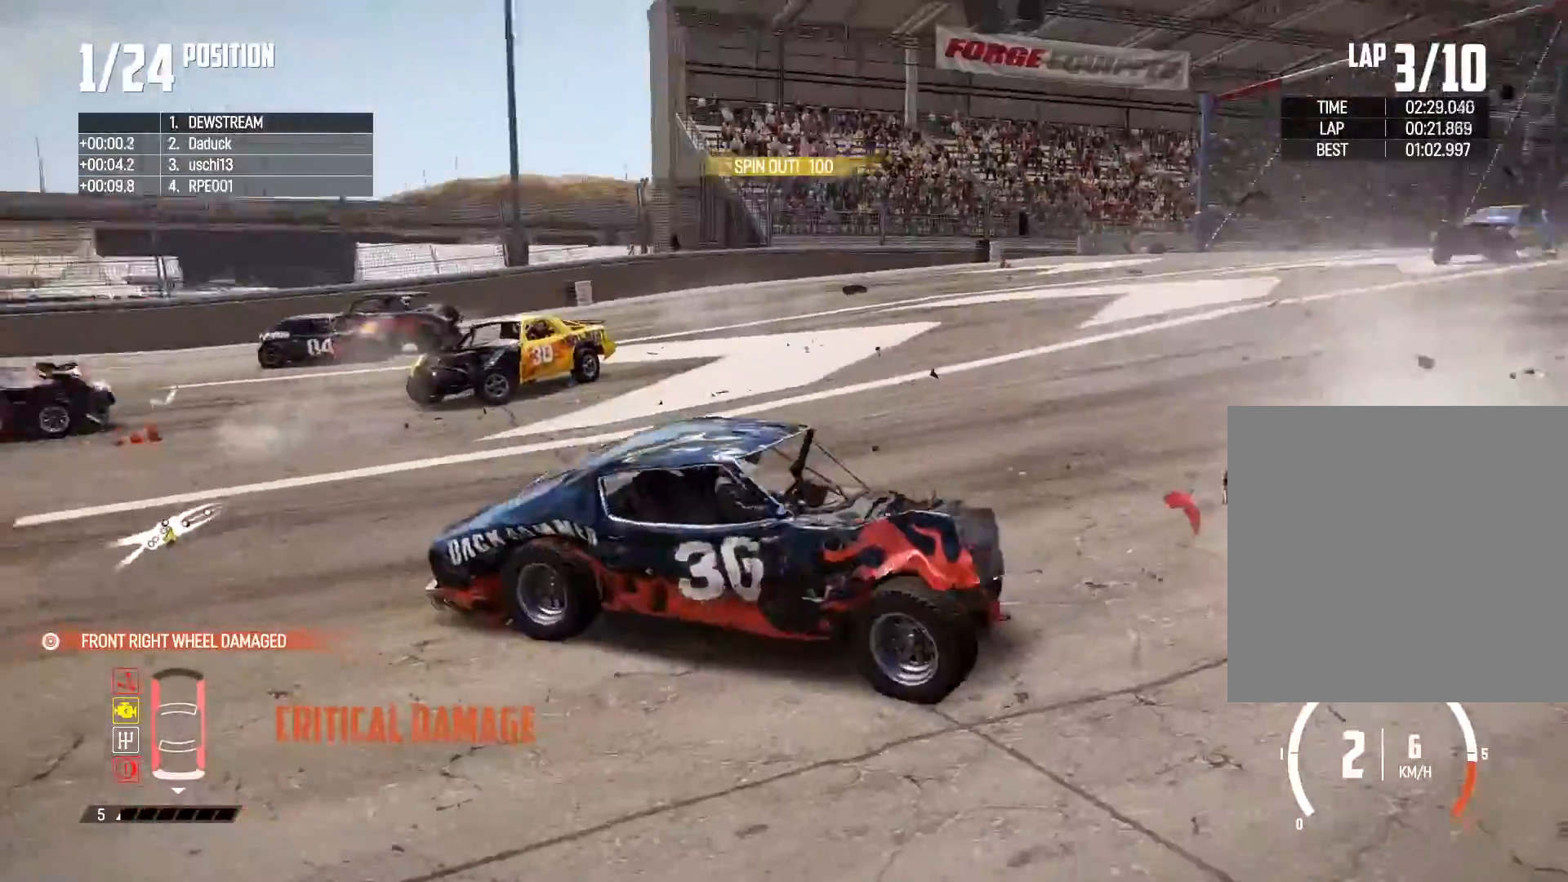
{"buttons": ["R2"], "left_stick": "center", "right_stick": "center", "events": []}